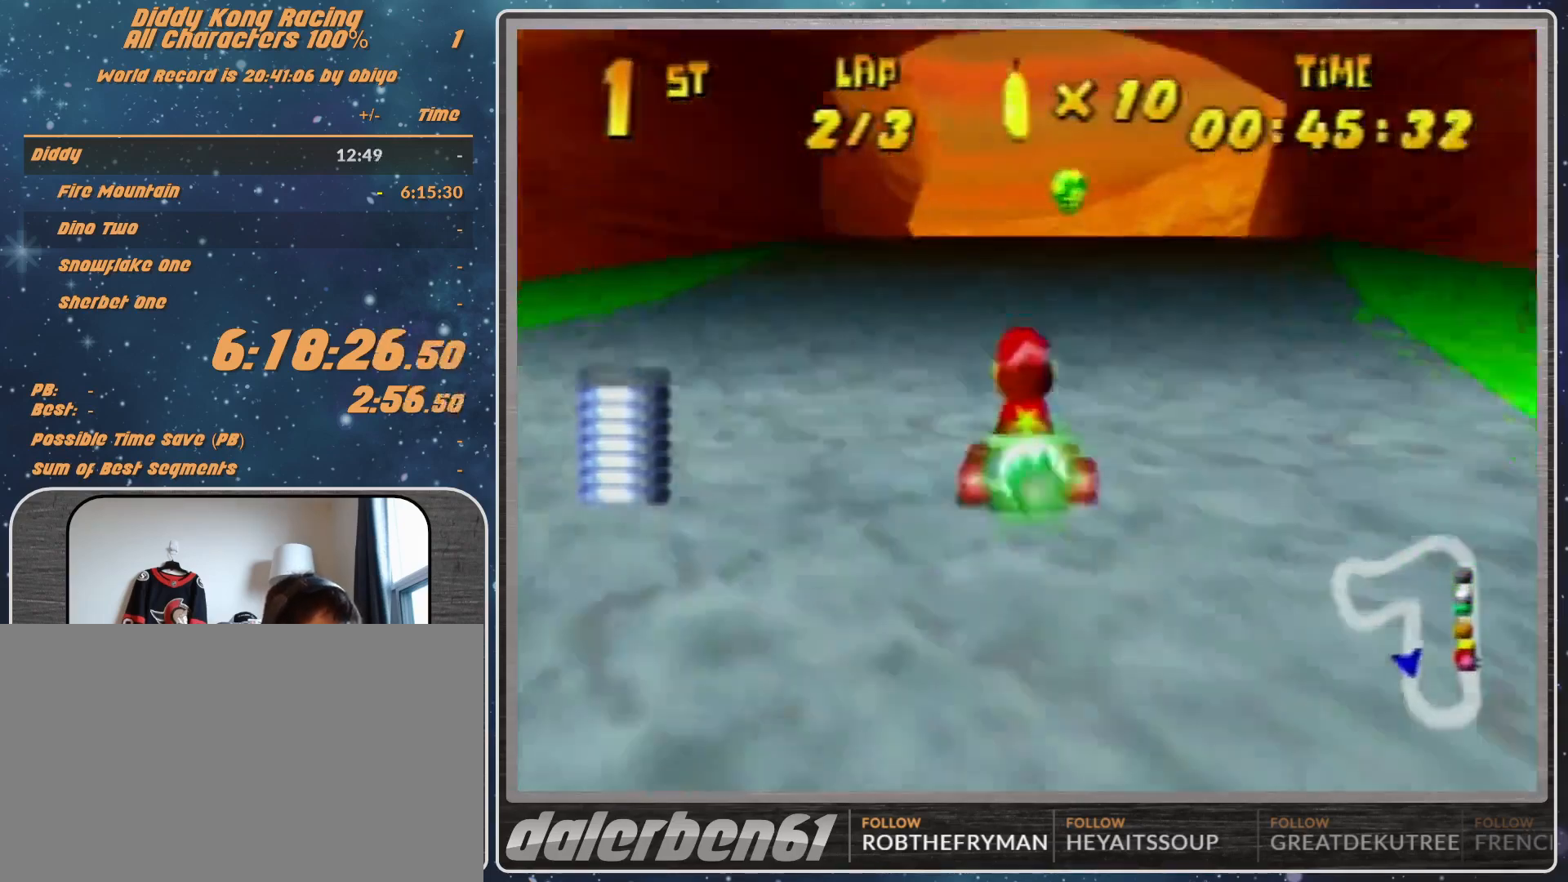
Gameplay with a controller (Nintendo layout); each line is a JSON object with the inputs held at the frame after it. "events" lists button and stick changes between this image and that frame as [ms after this image, input, new state], when the widget could be followed in between. Not read: L1 L3 R3.
{"buttons": ["R1"], "left_stick": "up-right", "events": [[133, "left_stick", "center"], [433, "left_stick", "up-right"]]}
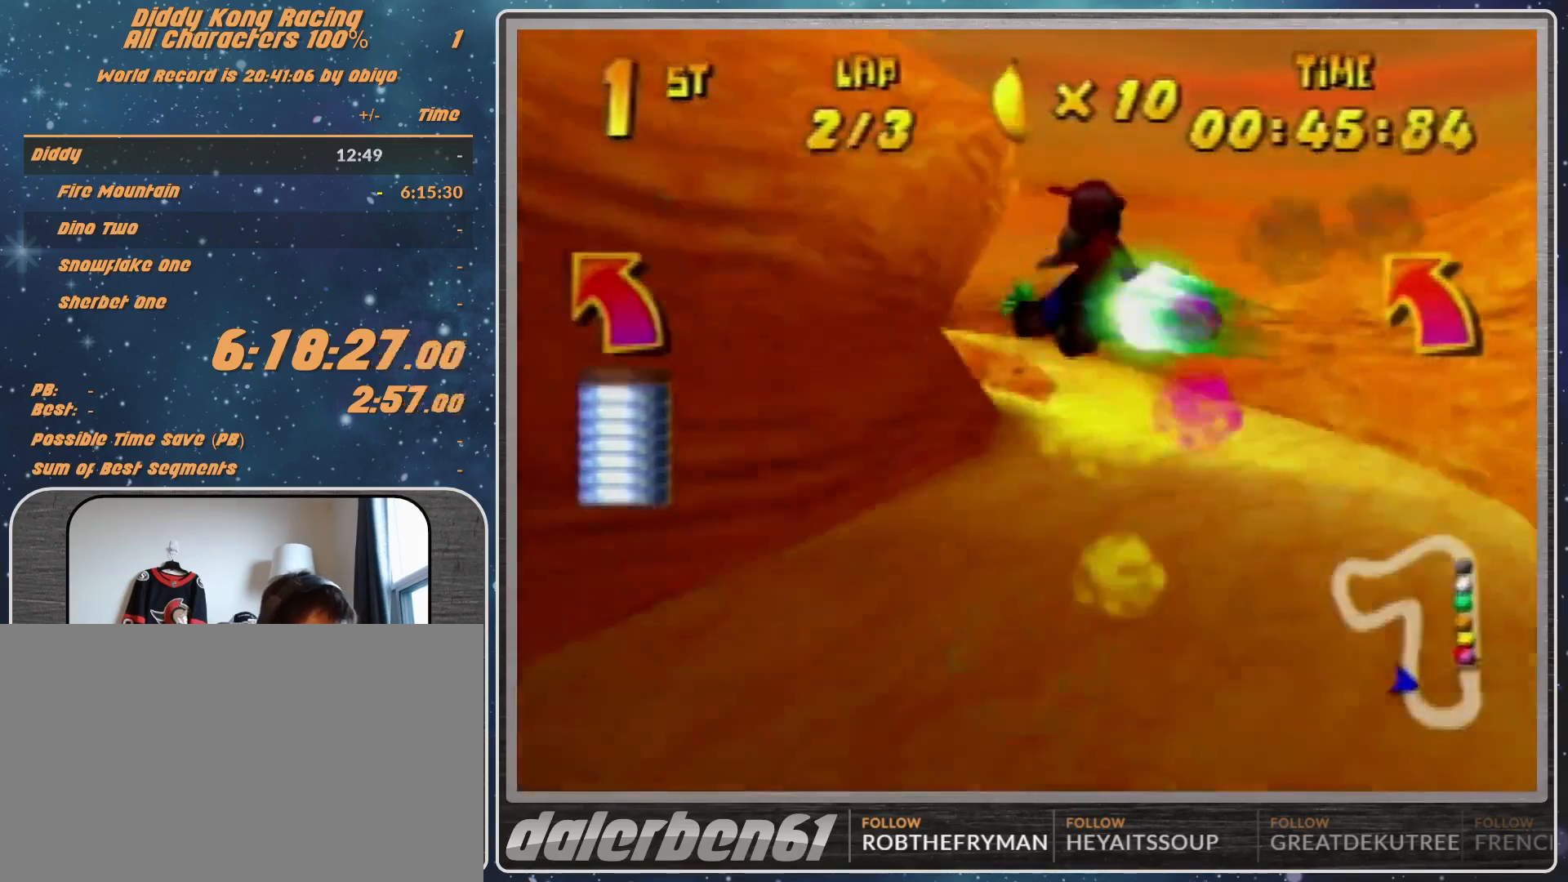
{"buttons": ["A"], "left_stick": "left", "events": [[33, "A", "down"], [200, "A", "up"], [200, "R1", "up"], [200, "left_stick", "left"], [333, "A", "down"]]}
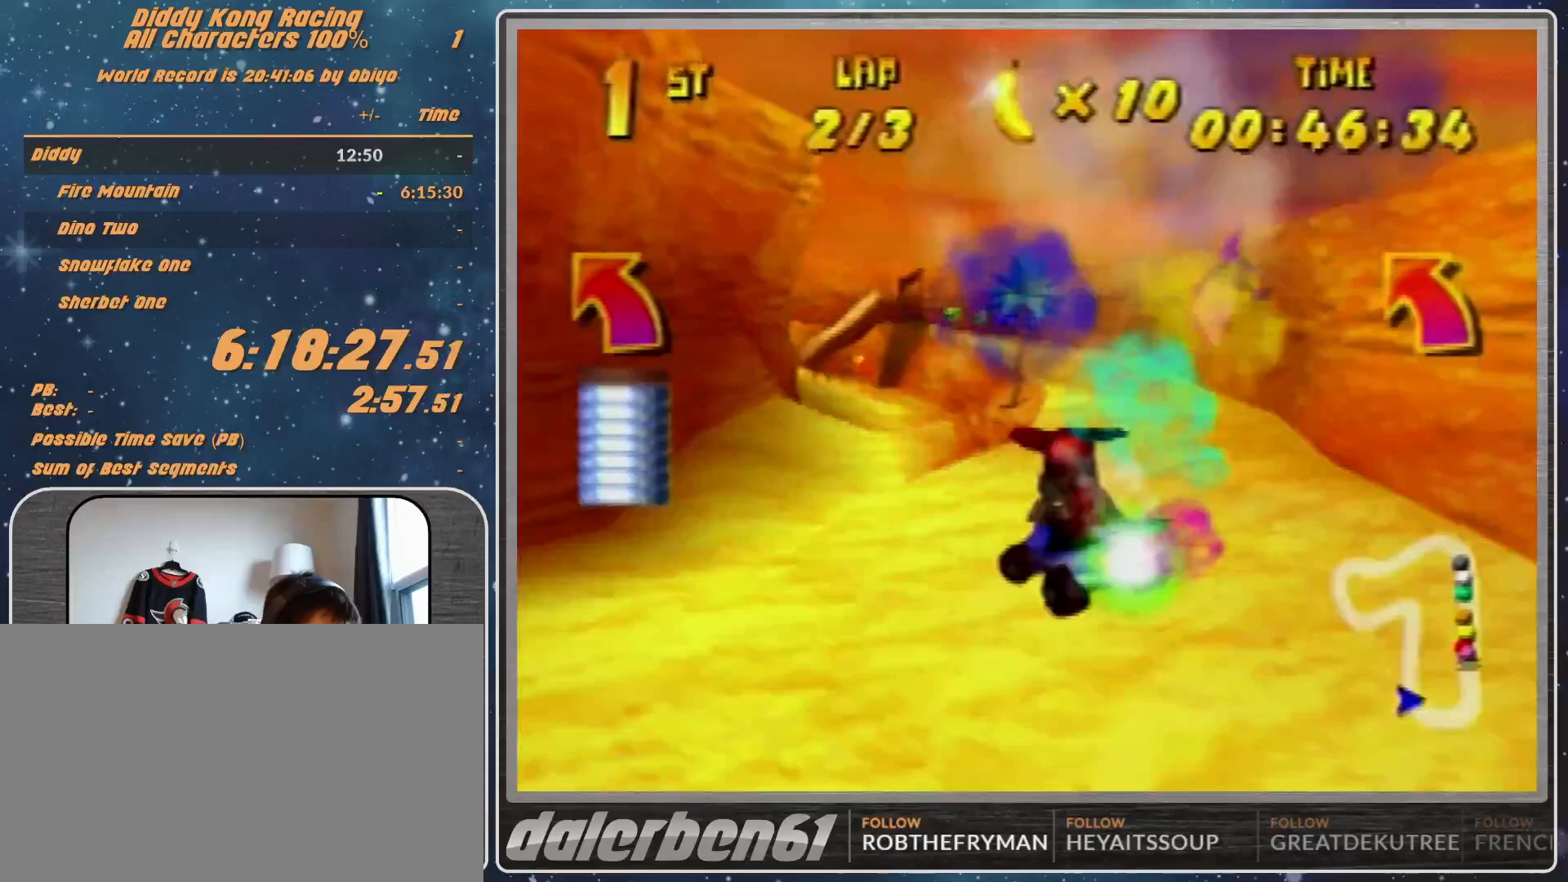
{"buttons": ["A", "R1"], "left_stick": "left", "events": [[33, "A", "up"], [367, "A", "down"], [367, "R1", "down"]]}
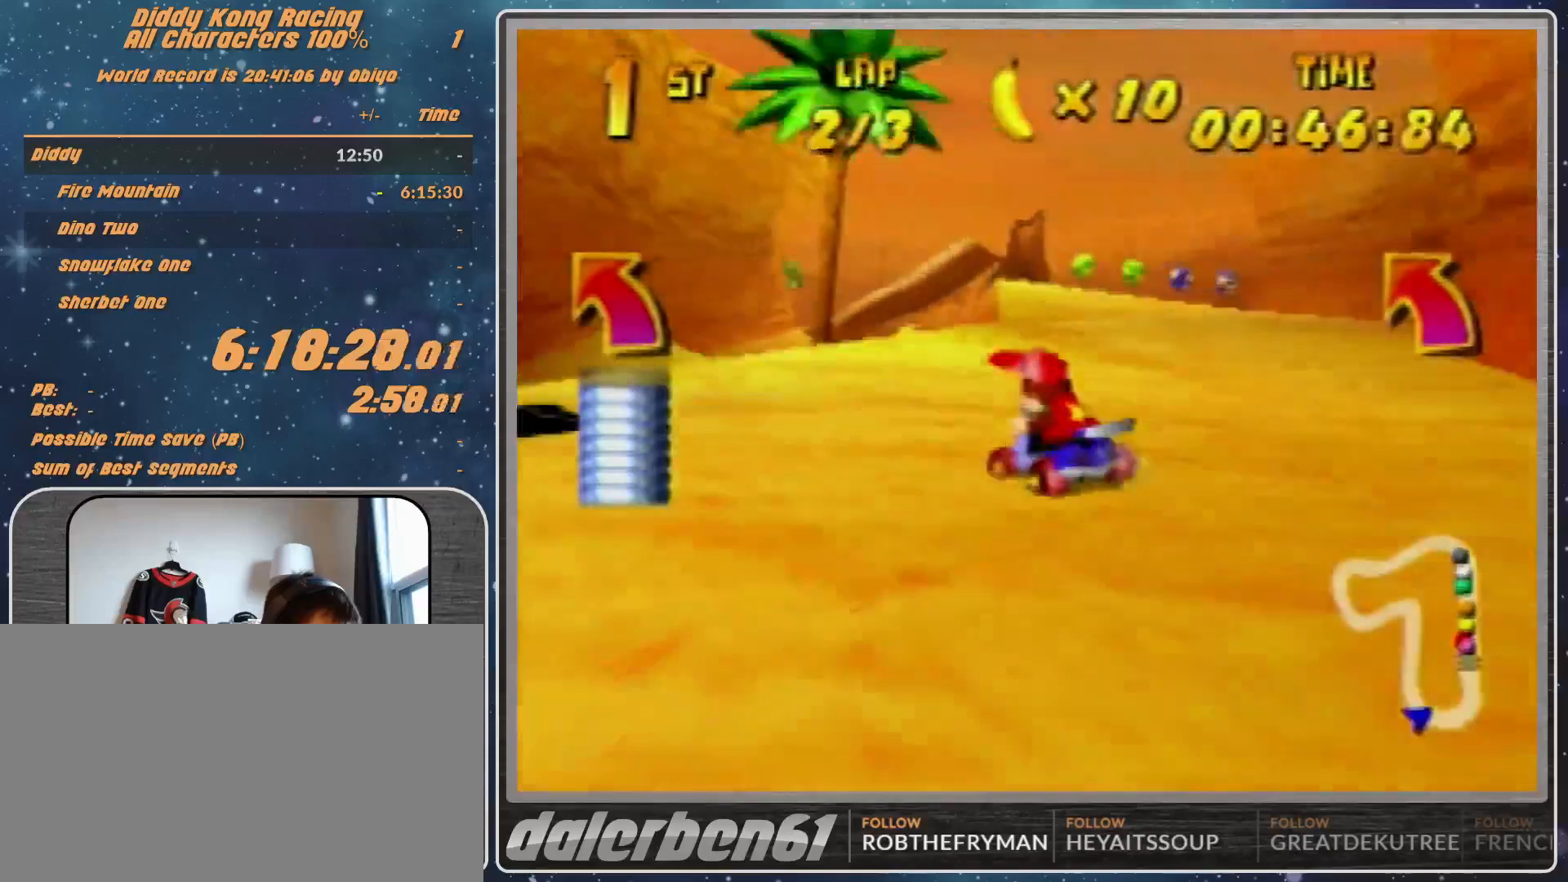
{"buttons": ["R1"], "left_stick": "up-right", "events": [[33, "A", "up"], [67, "A", "down"], [67, "left_stick", "up-right"], [133, "A", "up"], [367, "A", "down"], [467, "A", "up"]]}
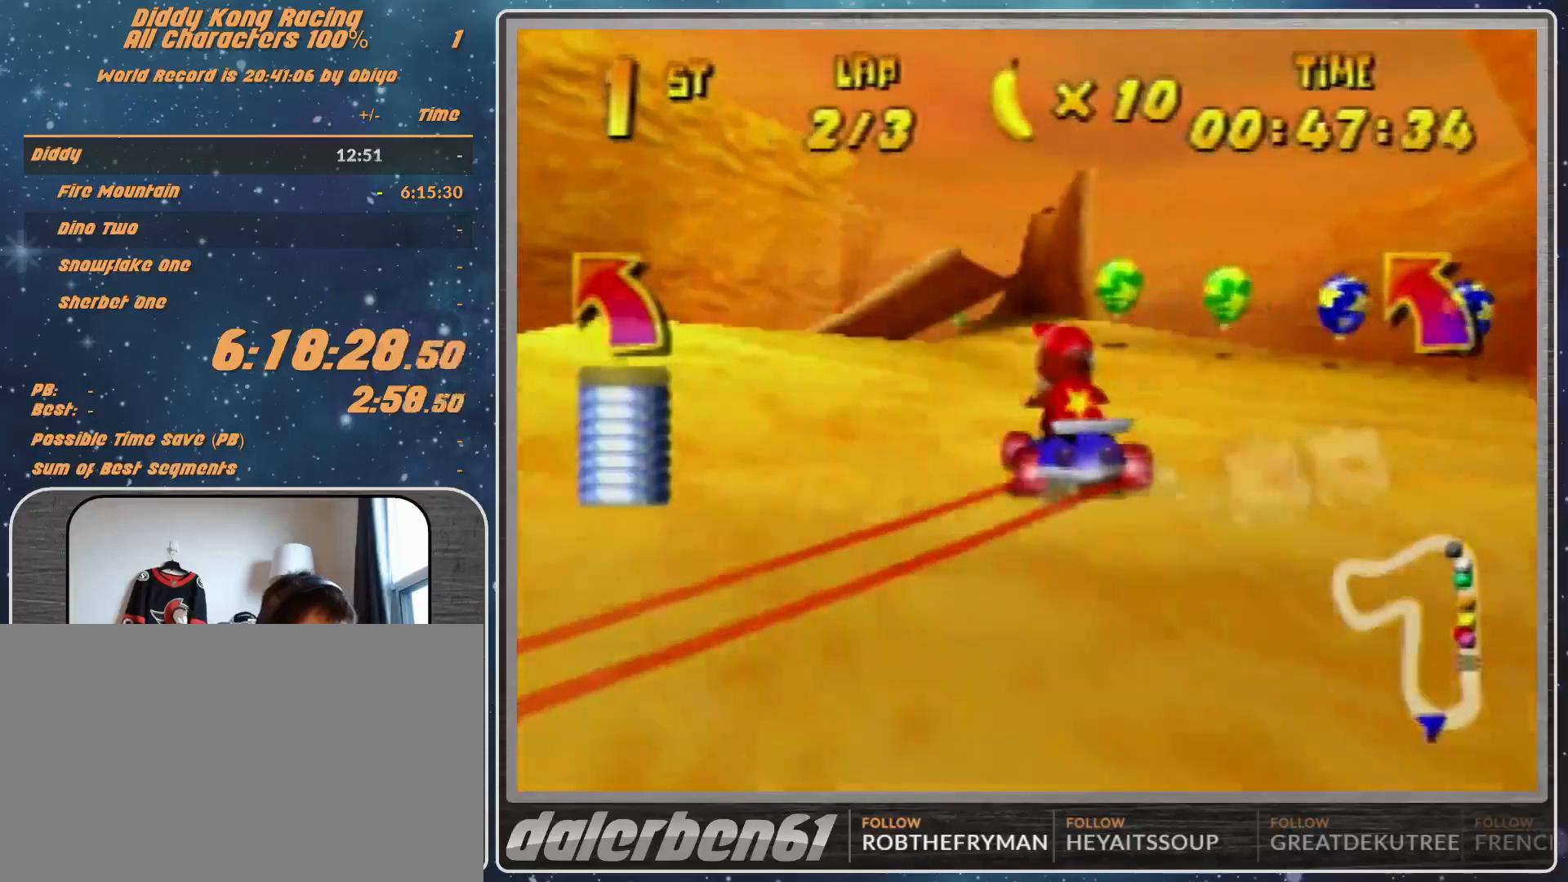
{"buttons": [], "left_stick": "up-left", "events": [[267, "R1", "up"], [267, "left_stick", "left"], [467, "left_stick", "up-left"]]}
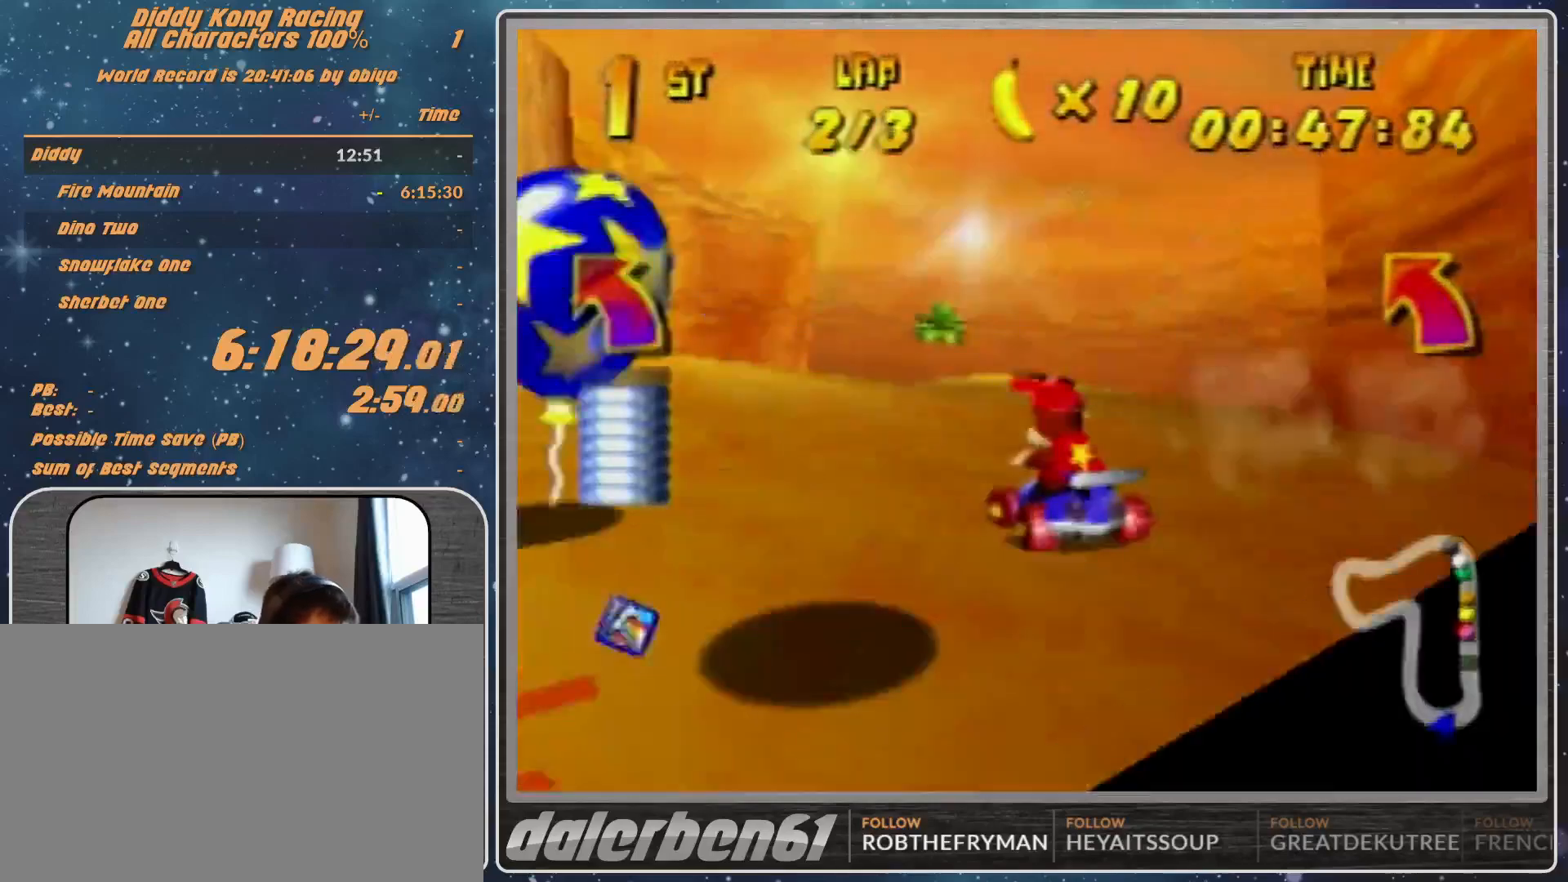
{"buttons": ["A", "R1"], "left_stick": "up-left", "events": [[33, "A", "down"], [100, "A", "up"], [100, "left_stick", "center"], [267, "R1", "down"], [267, "left_stick", "up-left"], [333, "A", "down"]]}
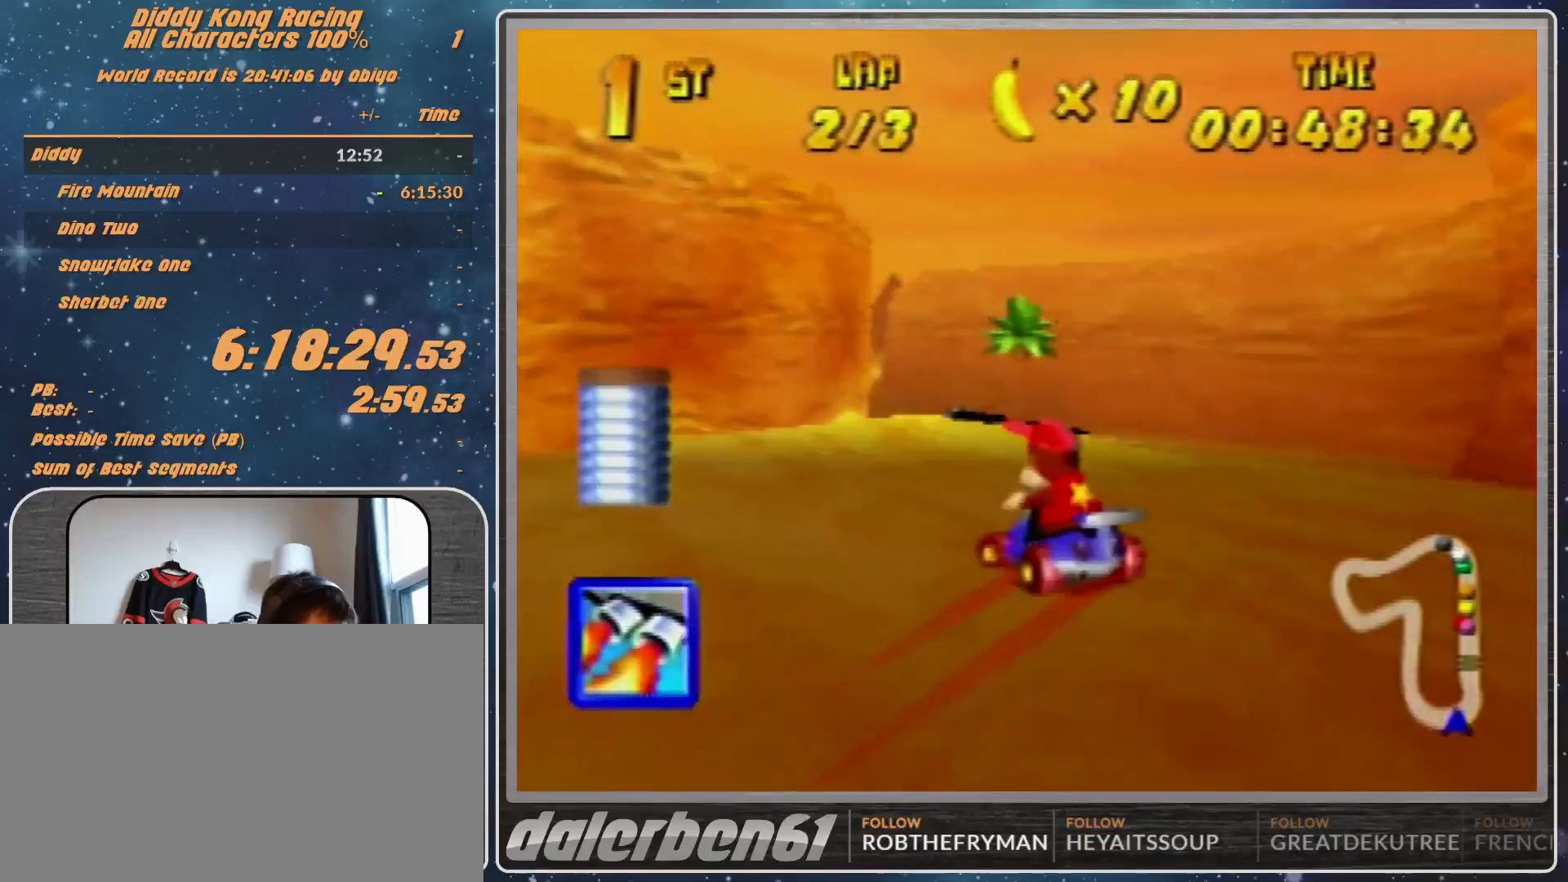
{"buttons": ["A"], "left_stick": "up-left", "events": [[33, "A", "up"], [33, "left_stick", "up-right"], [367, "R1", "up"], [367, "left_stick", "up"], [500, "A", "down"], [500, "left_stick", "up-left"]]}
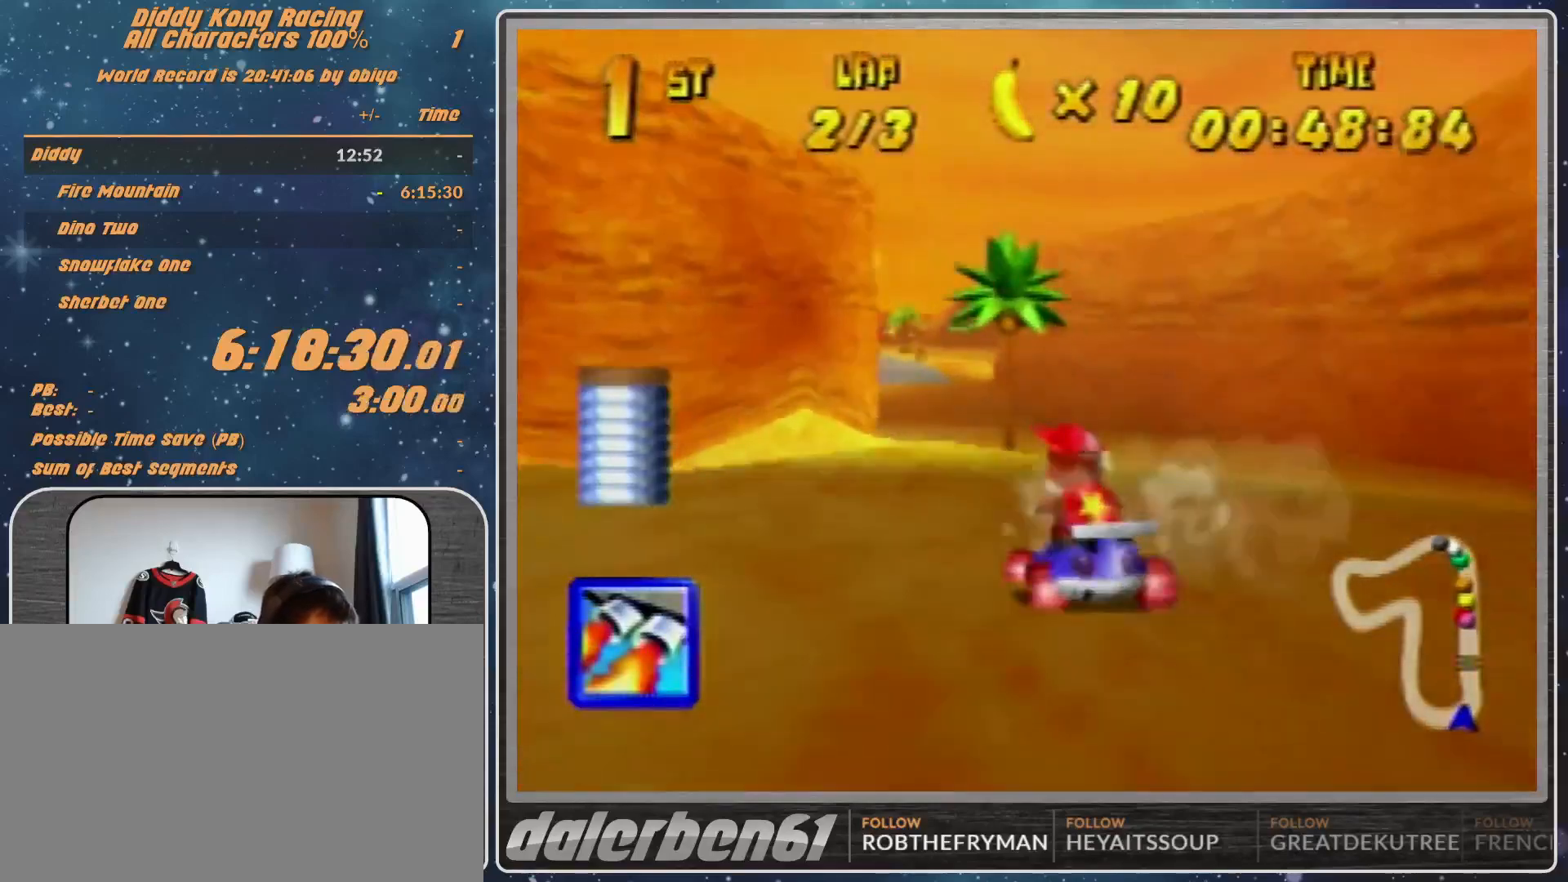
{"buttons": [], "left_stick": "up-left", "events": [[33, "A", "up"], [133, "A", "down"], [167, "A", "up"]]}
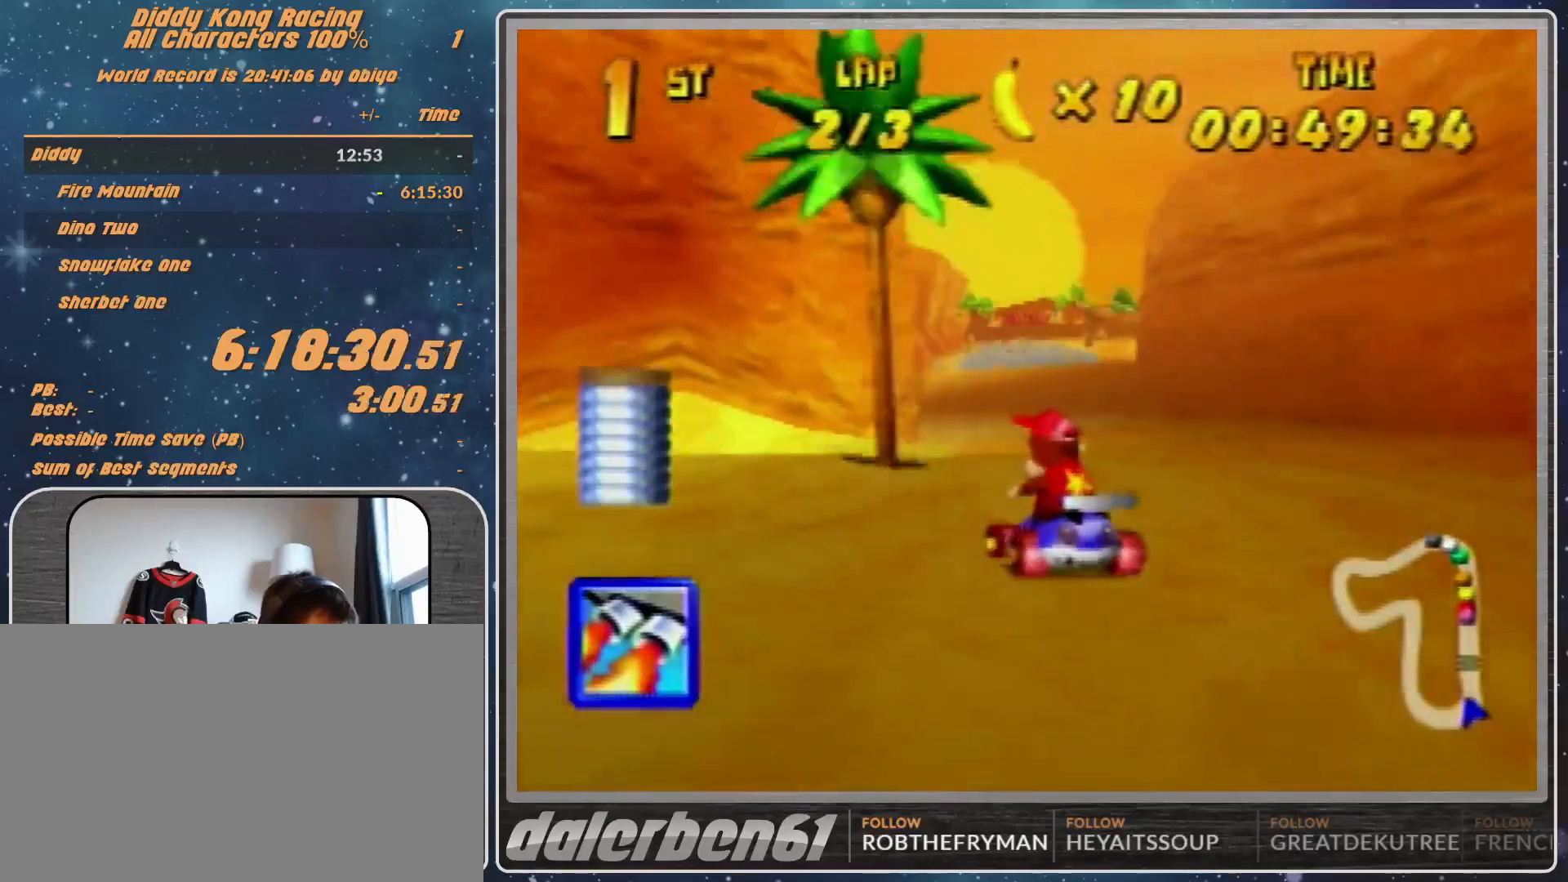
{"buttons": [], "left_stick": "center", "events": [[33, "left_stick", "up-right"], [300, "A", "down"], [300, "left_stick", "center"], [467, "A", "up"]]}
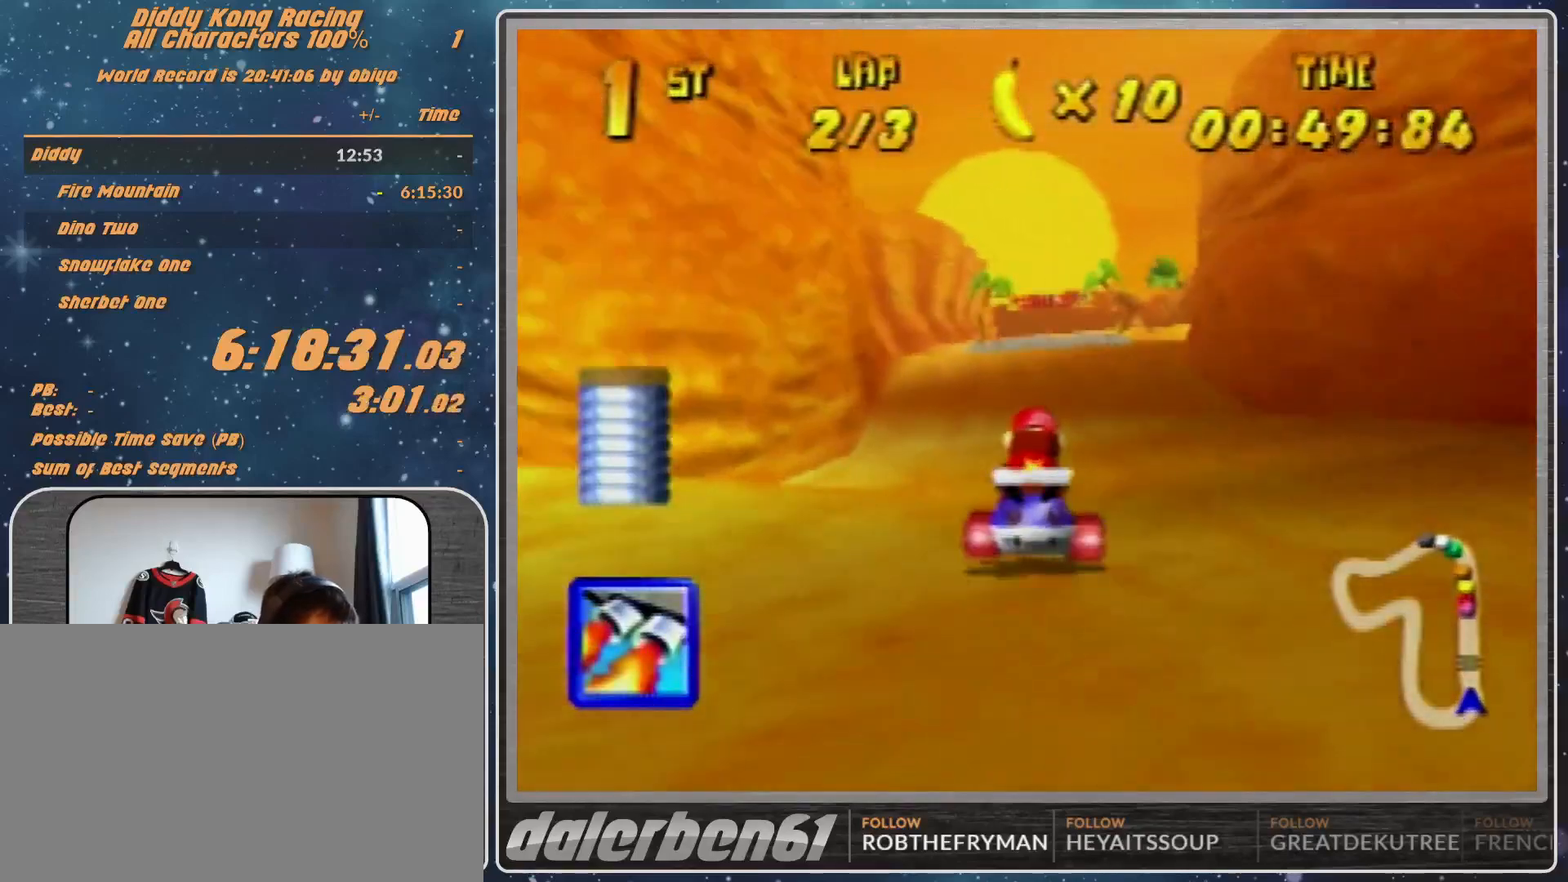
{"buttons": ["R1"], "left_stick": "up-left", "events": [[133, "left_stick", "right"], [200, "R1", "down"], [200, "left_stick", "up-right"], [500, "left_stick", "up-left"]]}
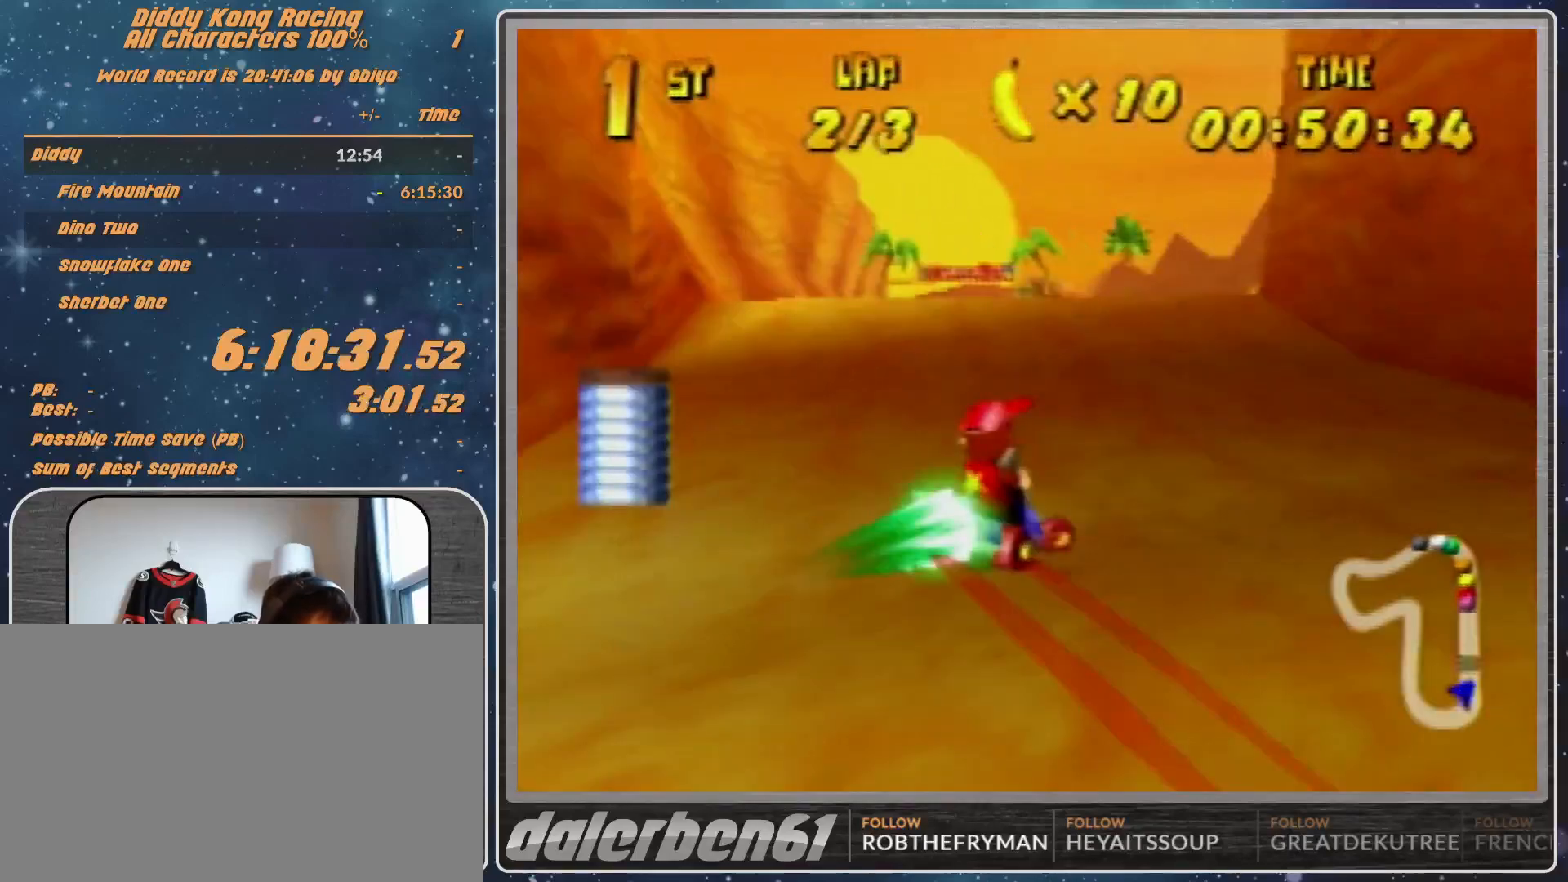
{"buttons": [], "left_stick": "up-left", "events": [[200, "R1", "up"]]}
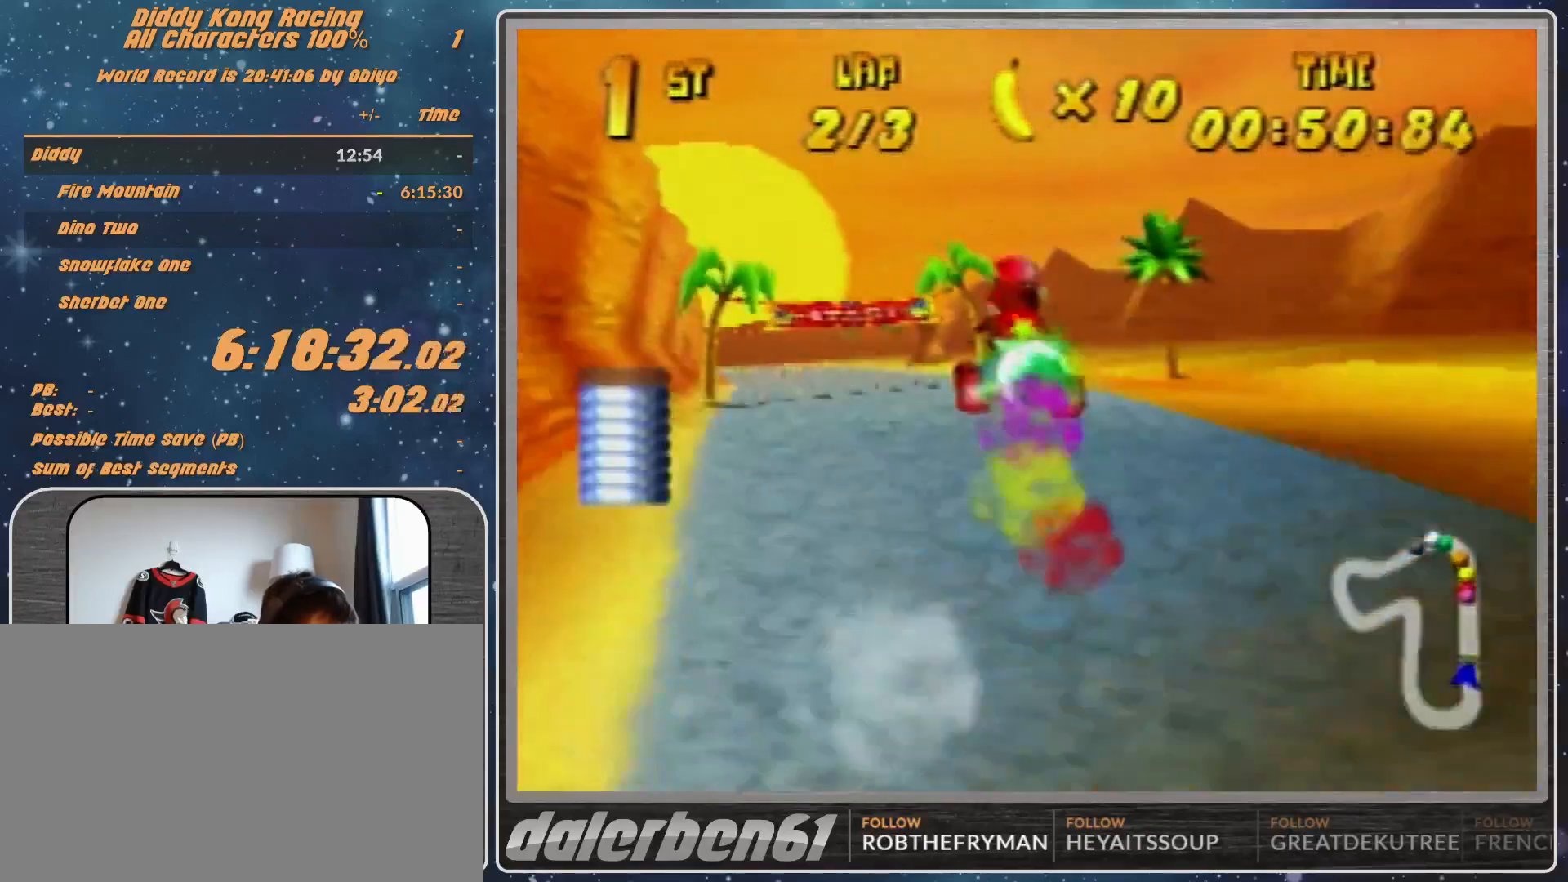
{"buttons": [], "left_stick": "up-left", "events": [[133, "A", "down"], [300, "A", "up"]]}
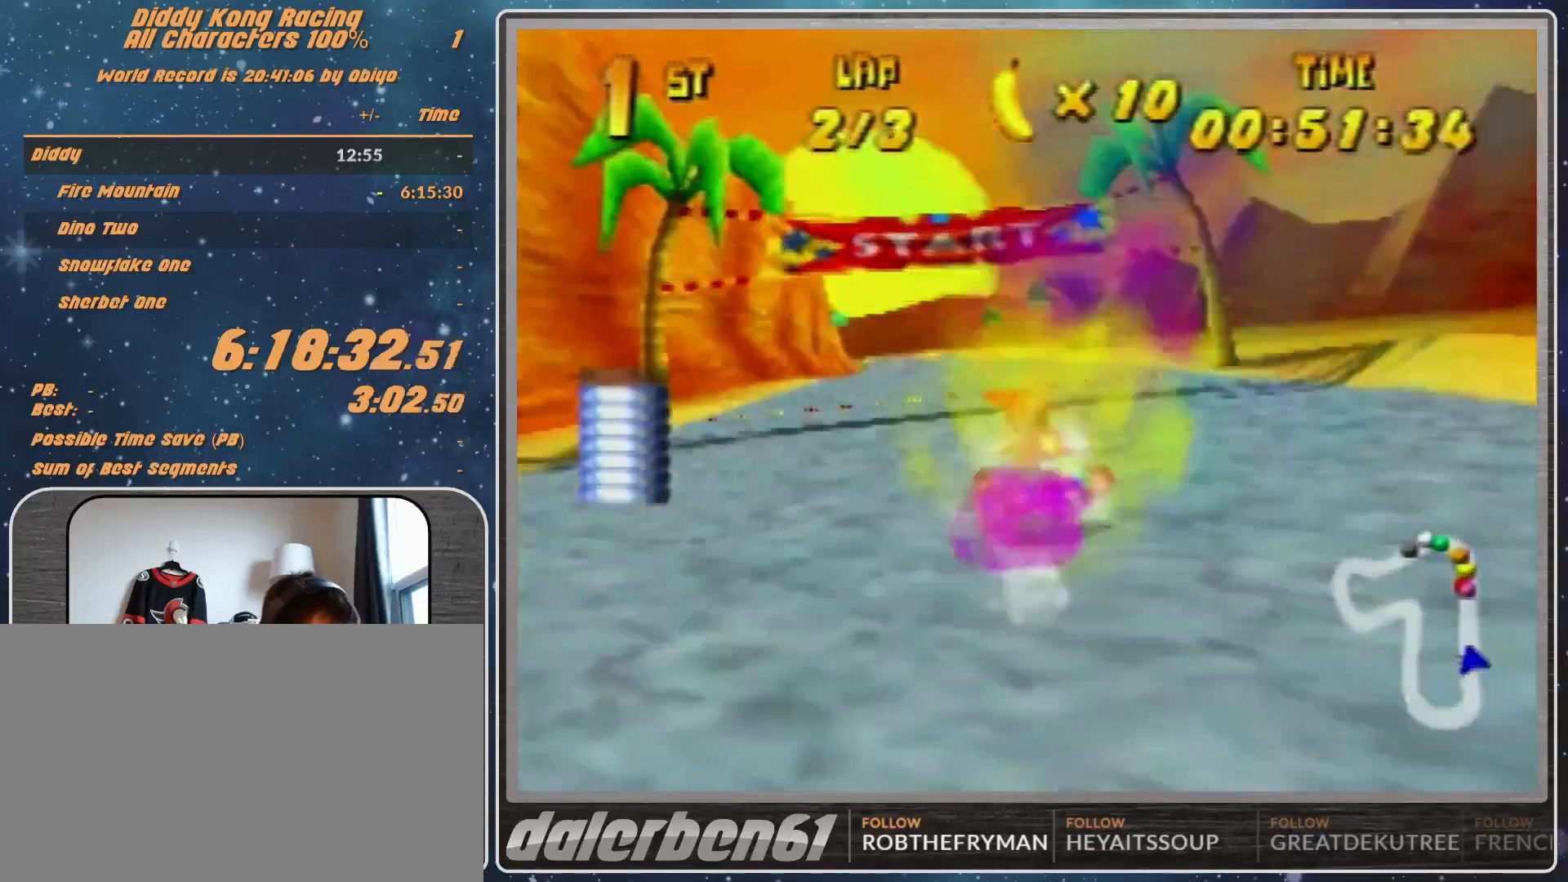
{"buttons": [], "left_stick": "center", "events": [[33, "left_stick", "up-right"], [167, "left_stick", "center"], [233, "A", "down"], [300, "A", "up"]]}
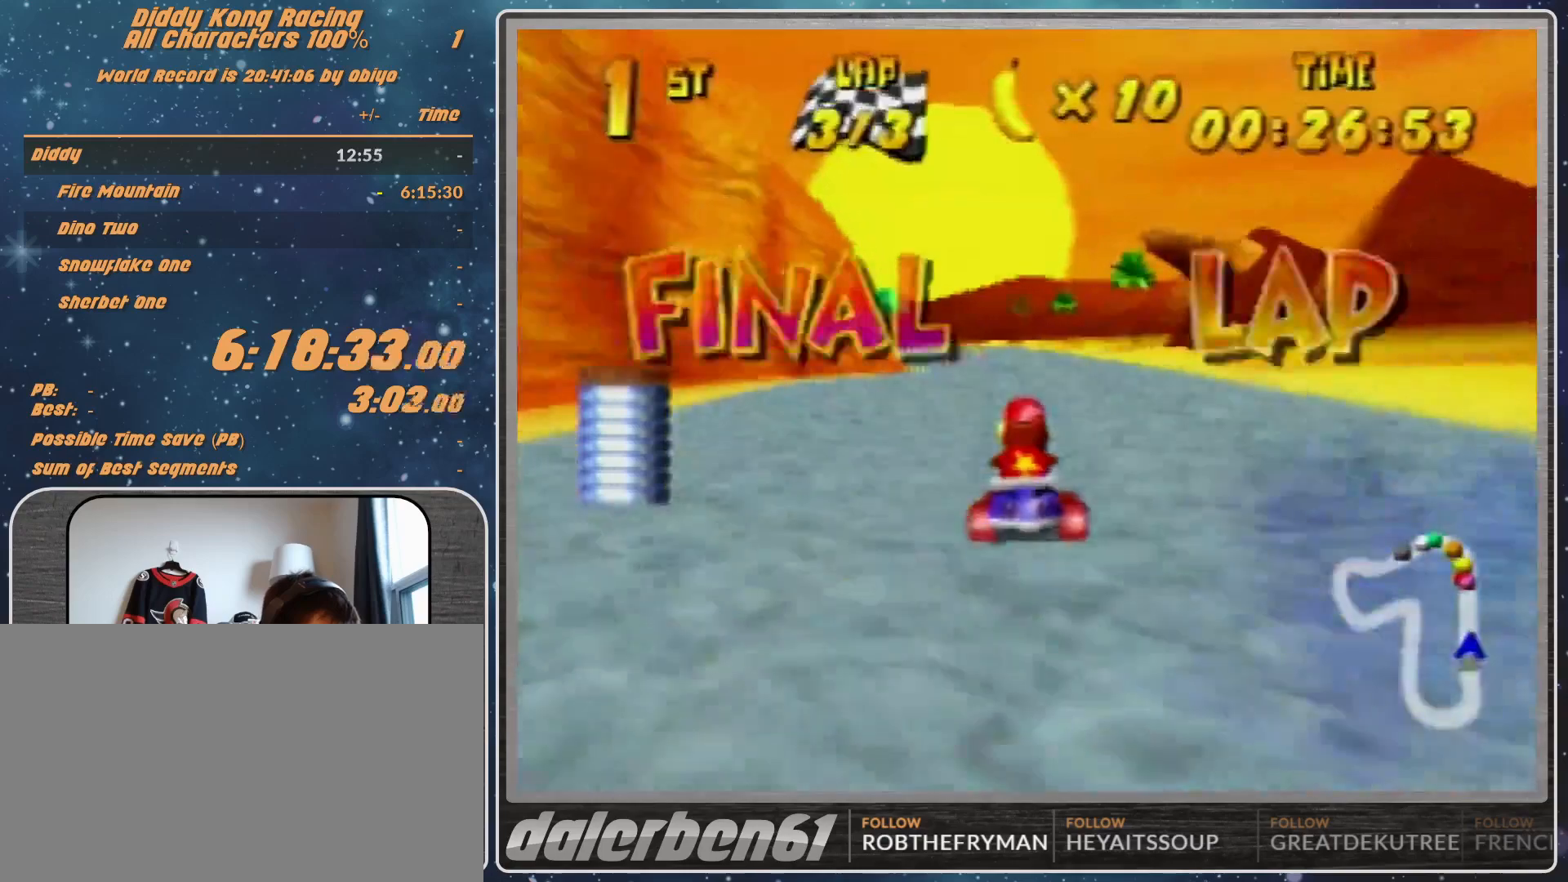
{"buttons": [], "left_stick": "right", "events": [[100, "A", "down"], [100, "left_stick", "left"], [133, "A", "up"], [233, "A", "down"], [367, "A", "up"], [400, "A", "down"], [400, "left_stick", "right"], [433, "A", "up"]]}
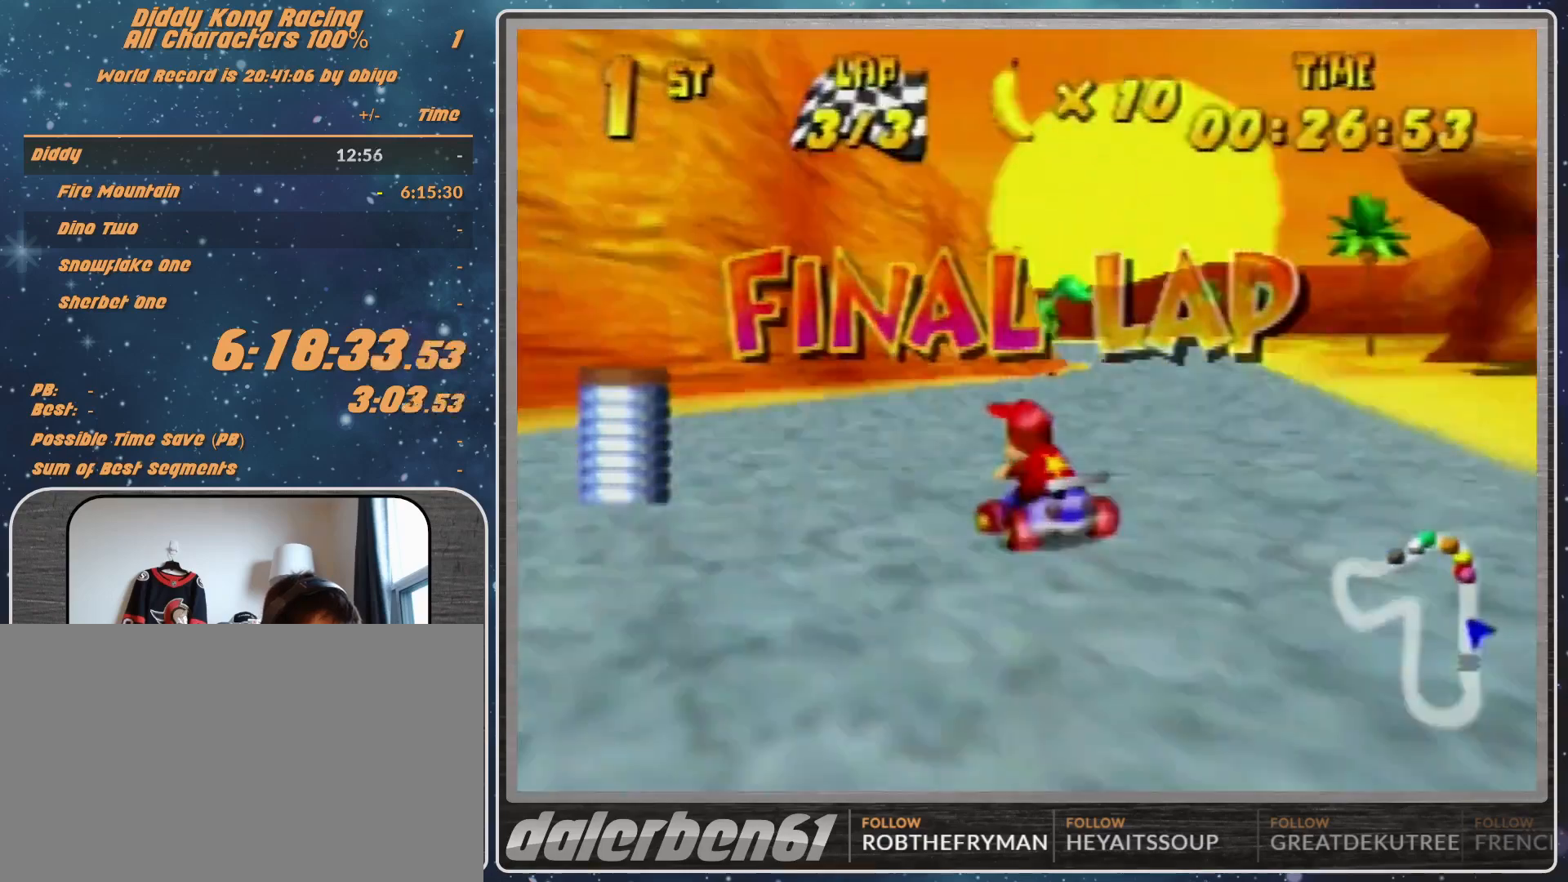
{"buttons": [], "left_stick": "center", "events": [[200, "left_stick", "center"]]}
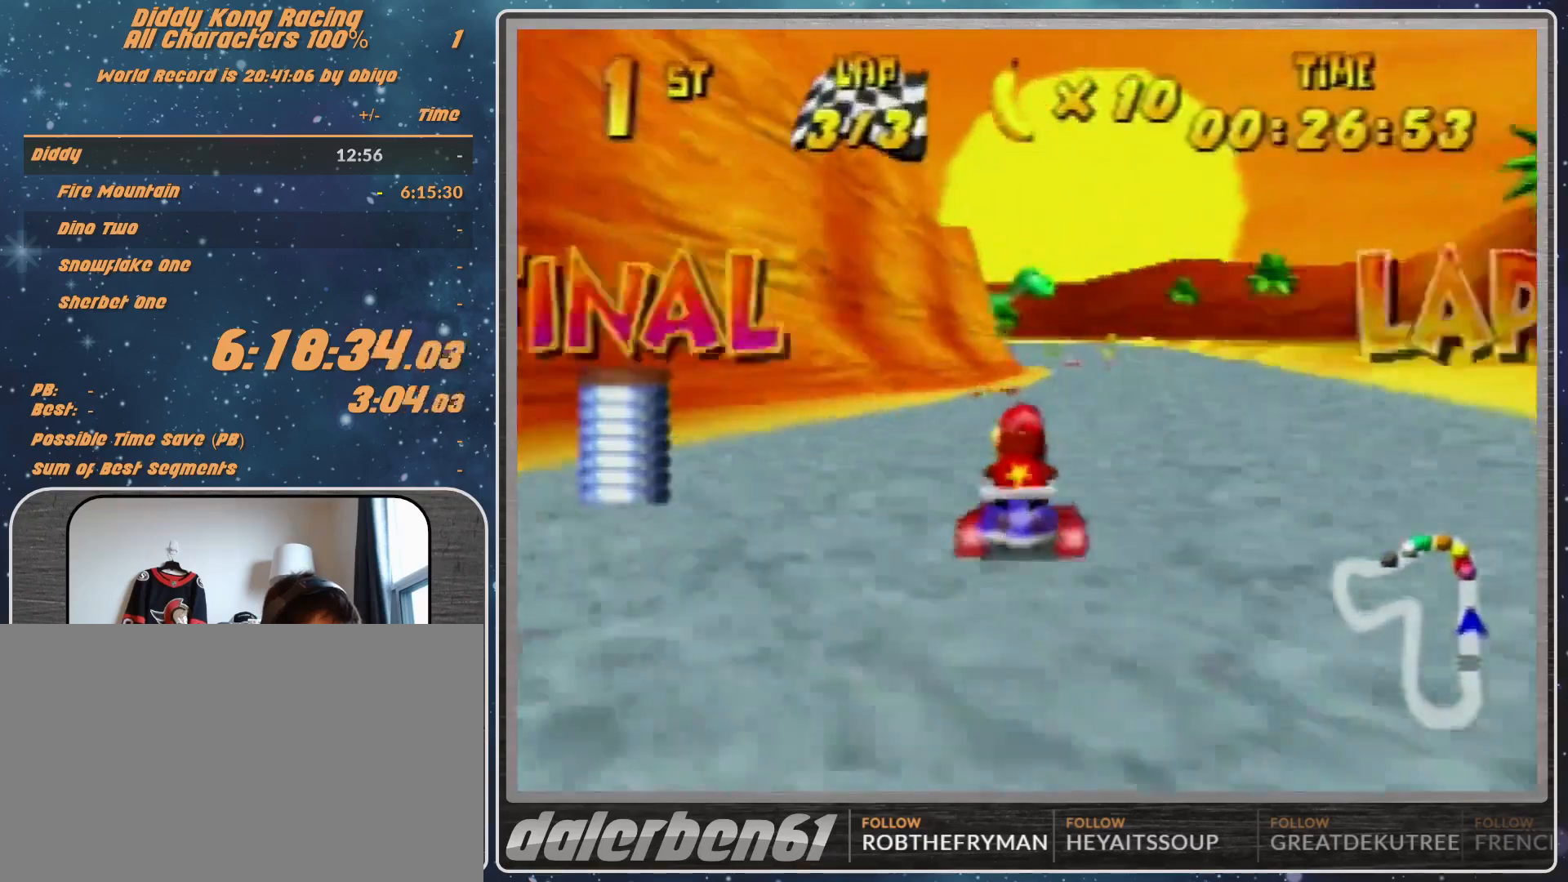
{"buttons": [], "left_stick": "center", "events": [[67, "A", "down"], [67, "left_stick", "up-right"], [133, "A", "up"], [200, "left_stick", "center"], [233, "A", "down"], [267, "A", "up"]]}
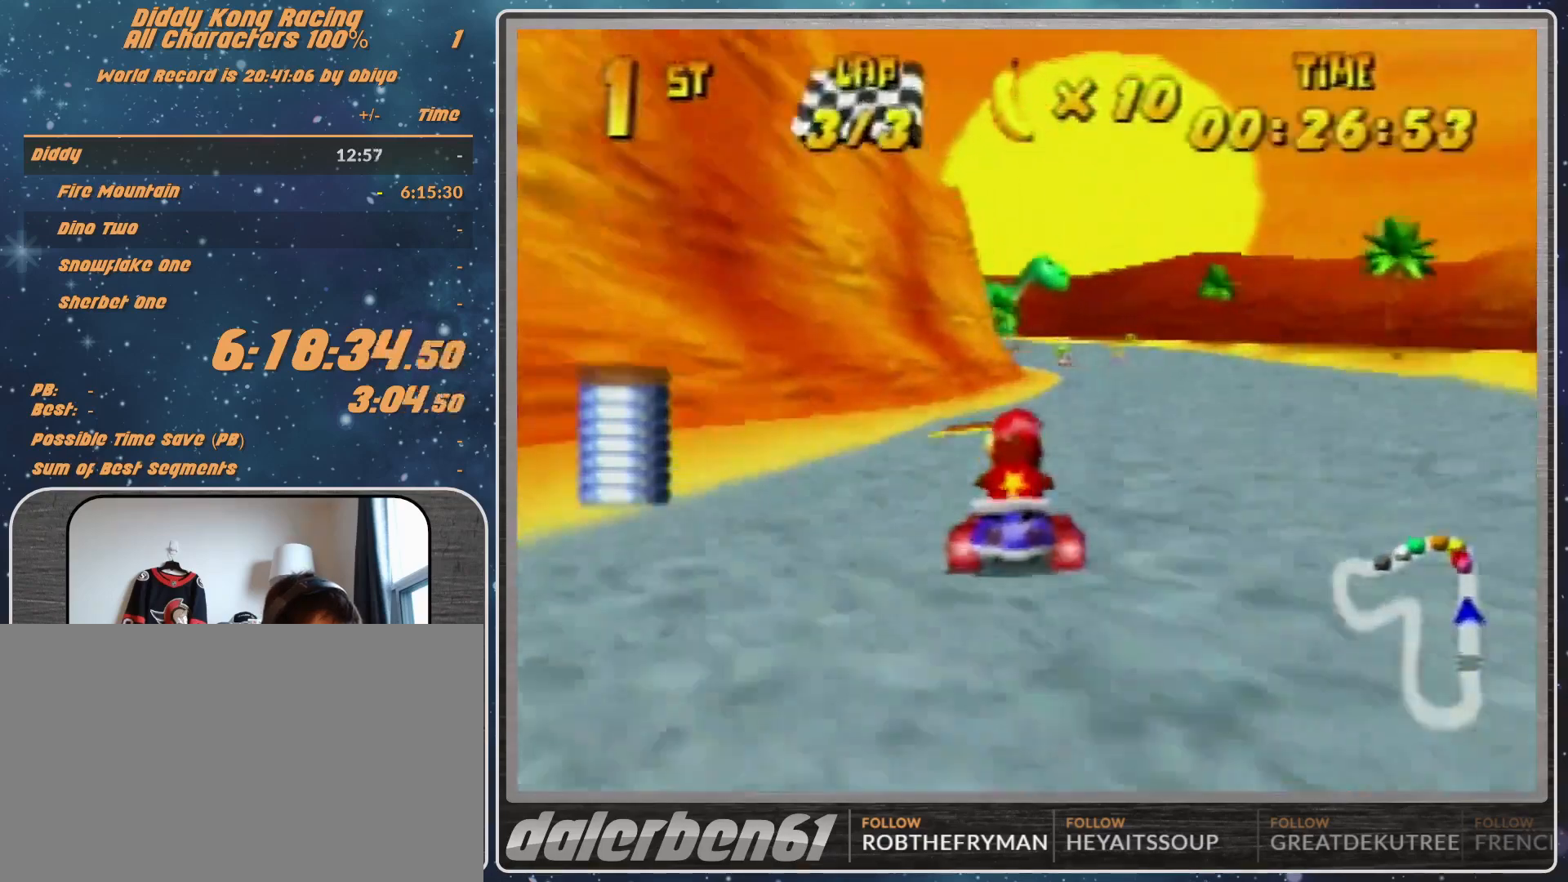
{"buttons": [], "left_stick": "left", "events": [[33, "A", "down"], [33, "left_stick", "up-right"], [133, "A", "up"], [367, "left_stick", "left"]]}
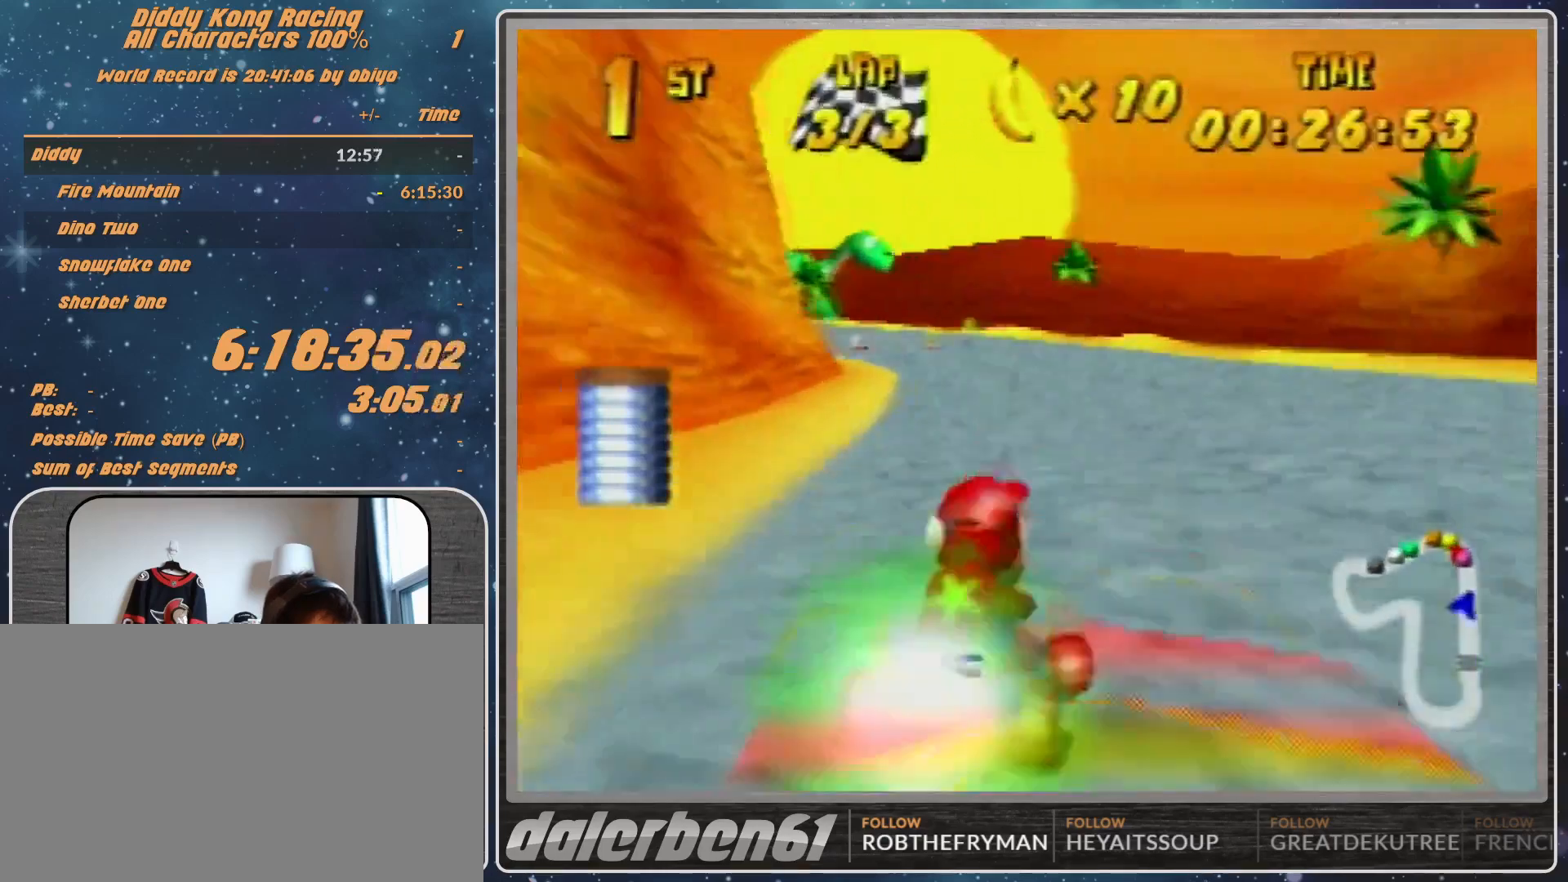
{"buttons": [], "left_stick": "left", "events": []}
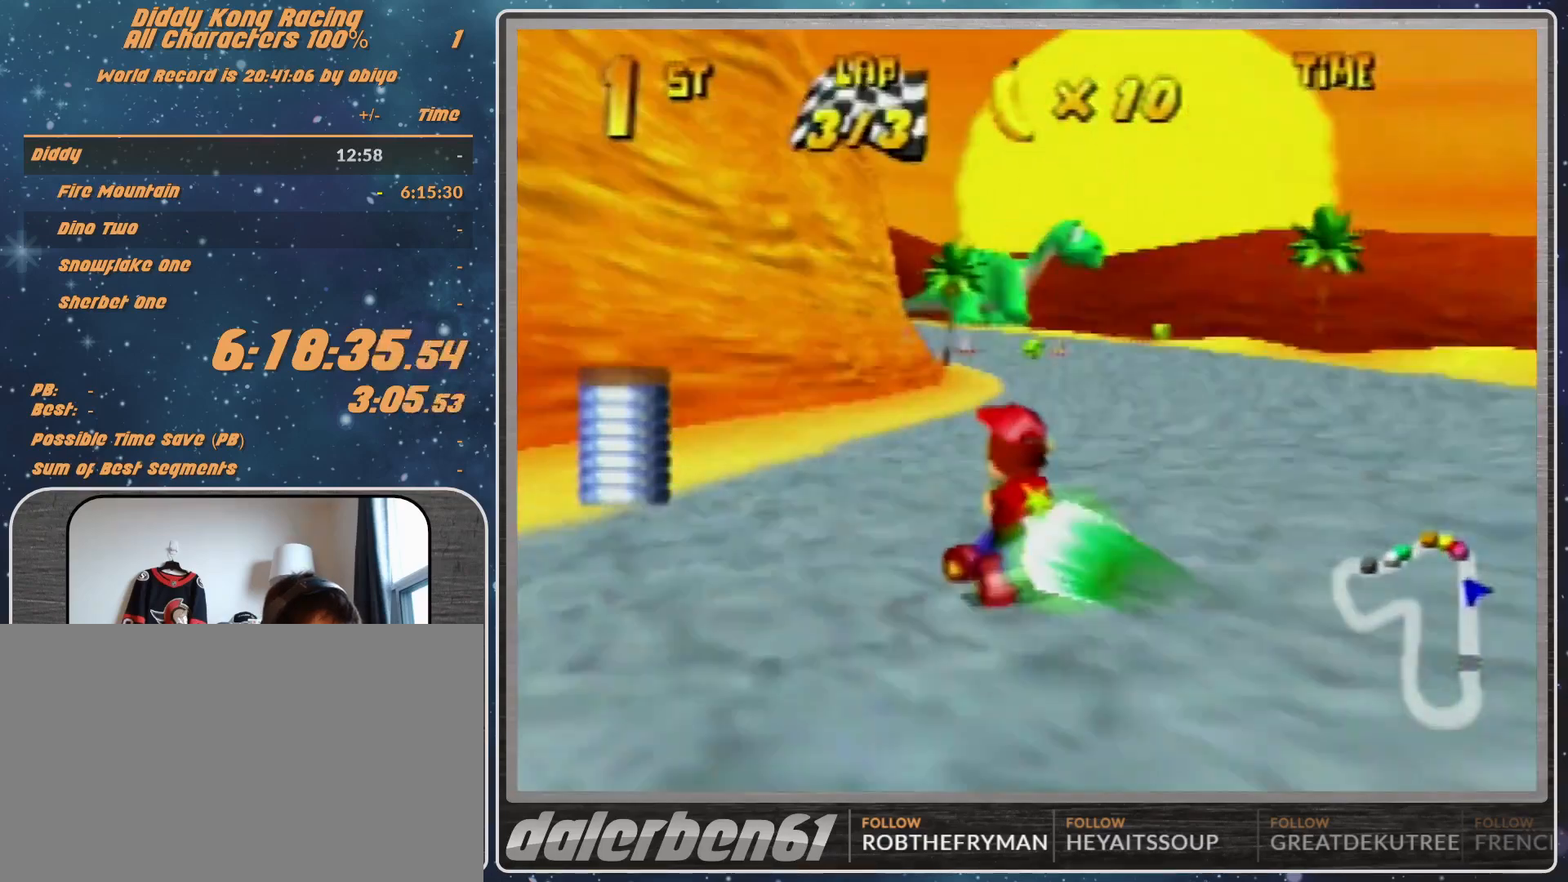
{"buttons": ["R1"], "left_stick": "up-right", "events": [[67, "R1", "down"], [333, "left_stick", "up"], [400, "left_stick", "up-right"]]}
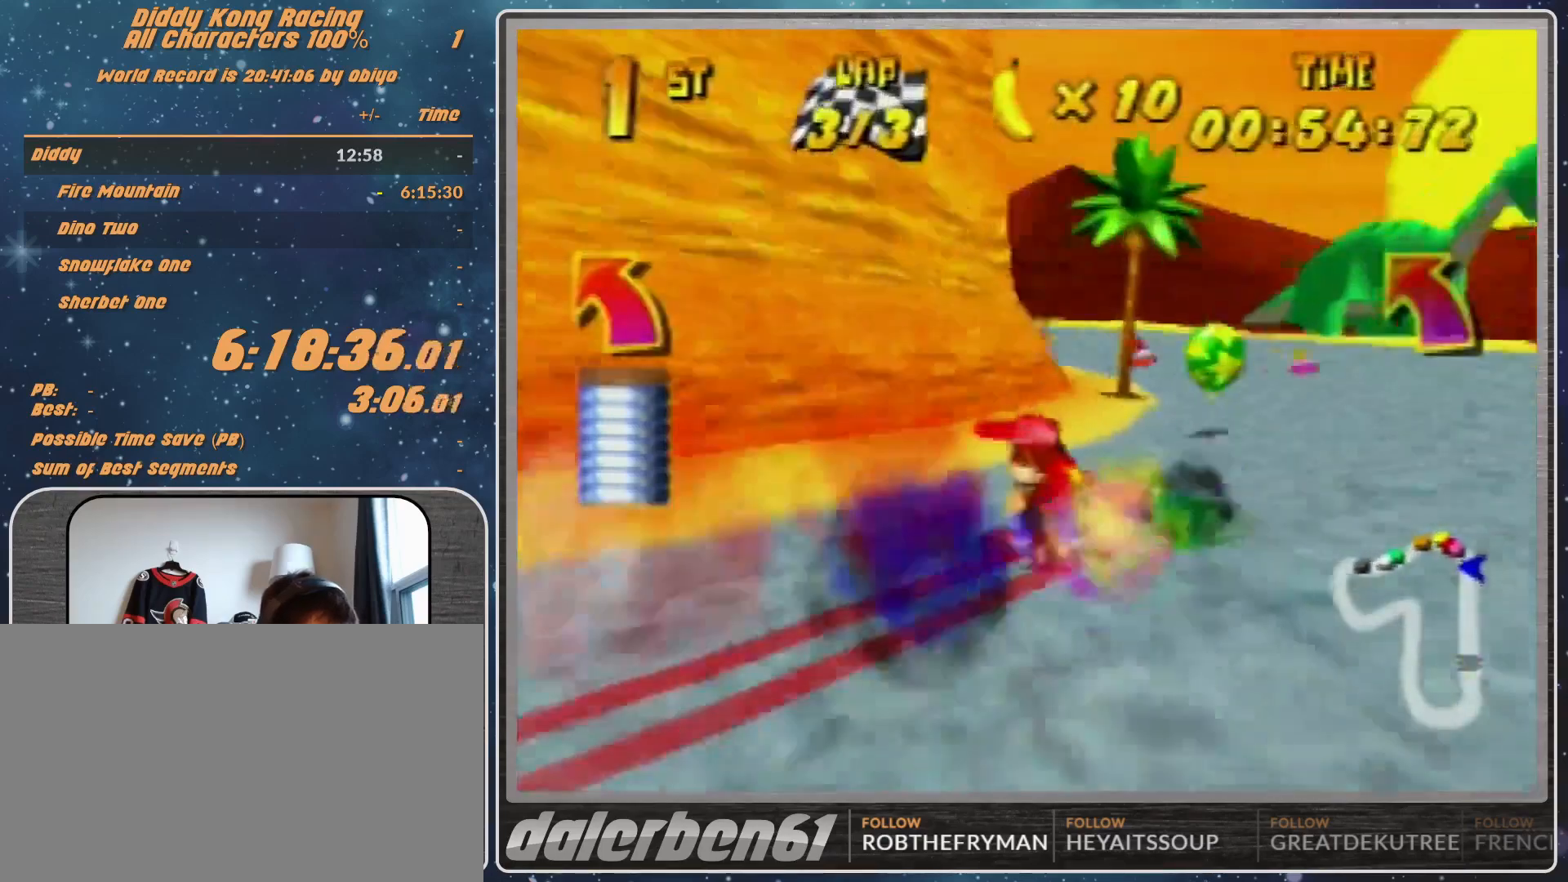
{"buttons": [], "left_stick": "up-left", "events": [[100, "R1", "up"], [167, "left_stick", "up-left"], [400, "A", "down"], [467, "A", "up"]]}
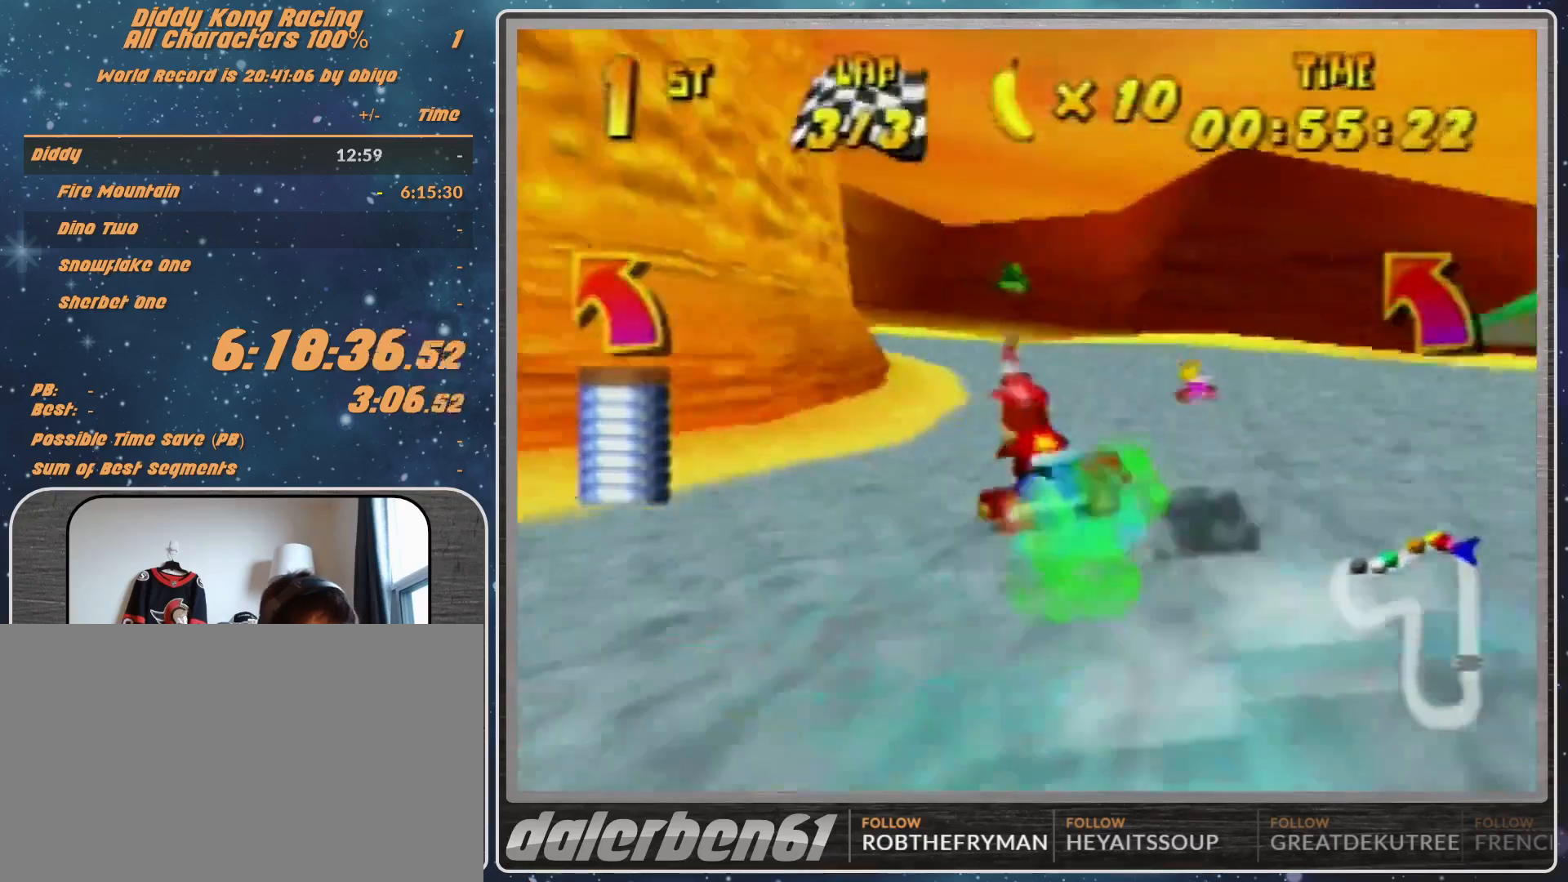
{"buttons": ["A"], "left_stick": "center", "events": [[167, "left_stick", "center"], [267, "A", "down"]]}
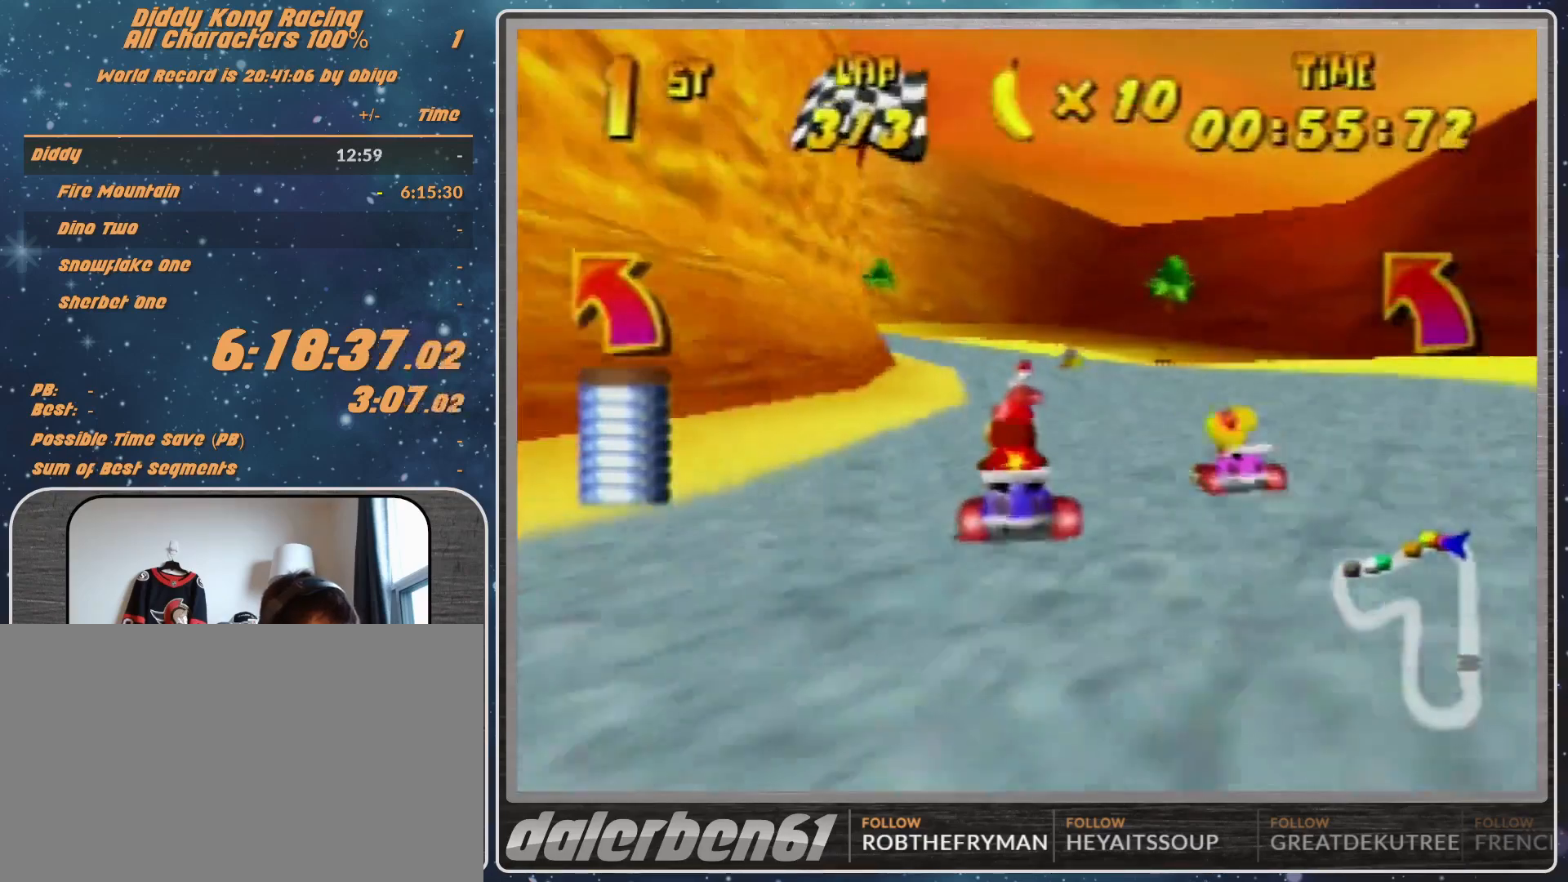
{"buttons": ["A"], "left_stick": "up-left", "events": [[33, "A", "up"], [33, "left_stick", "up-left"], [267, "A", "down"]]}
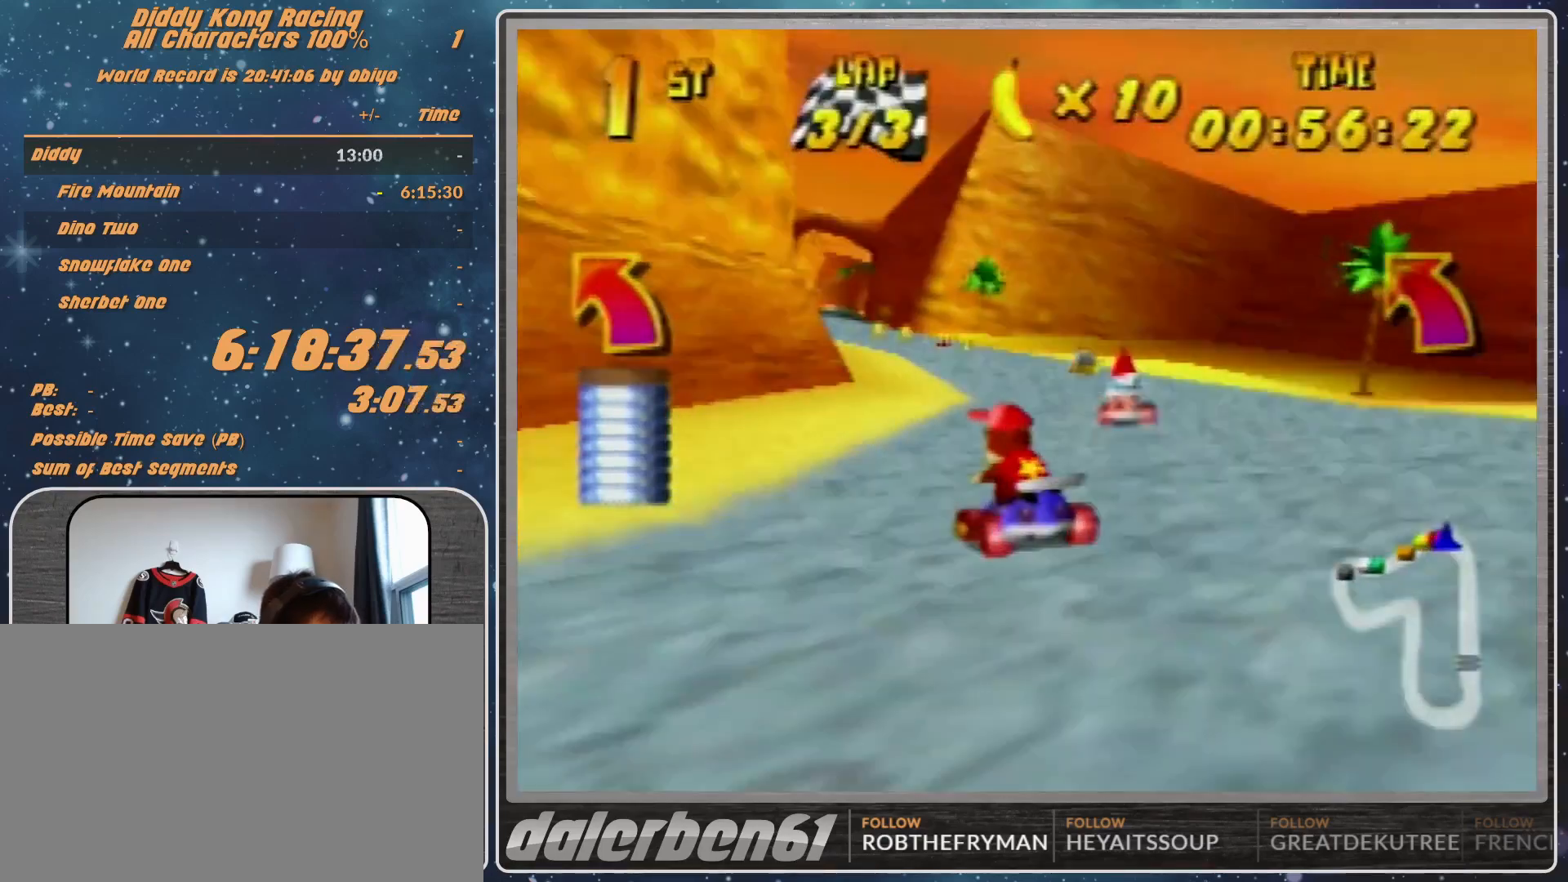
{"buttons": [], "left_stick": "center", "events": [[267, "A", "up"], [367, "A", "down"], [367, "left_stick", "center"], [433, "A", "up"]]}
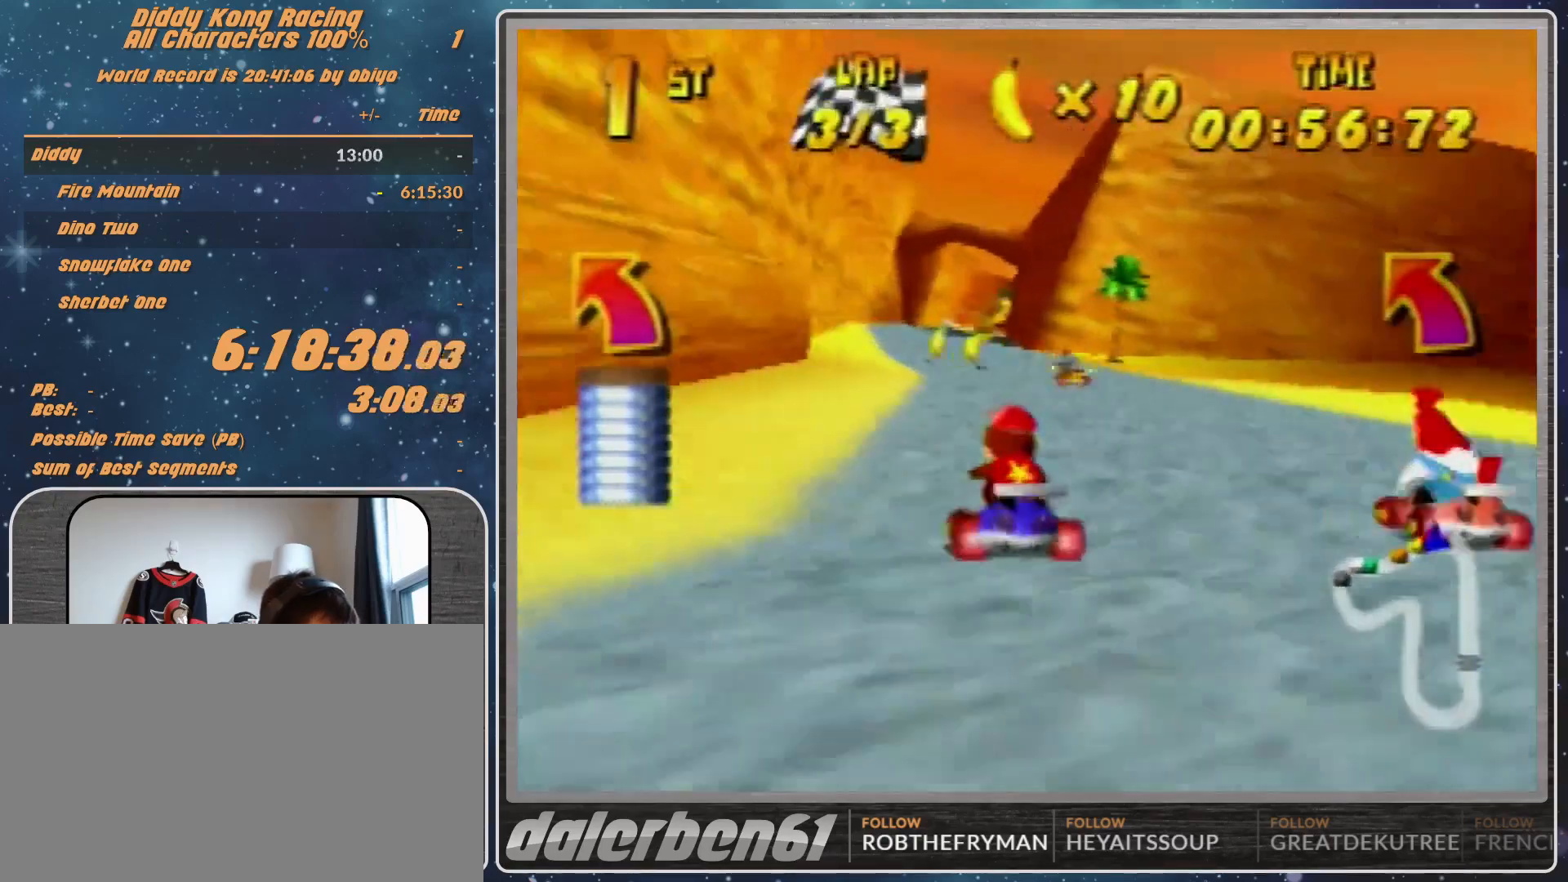
{"buttons": [], "left_stick": "up-left", "events": [[167, "A", "down"], [200, "A", "up"], [367, "left_stick", "up-left"]]}
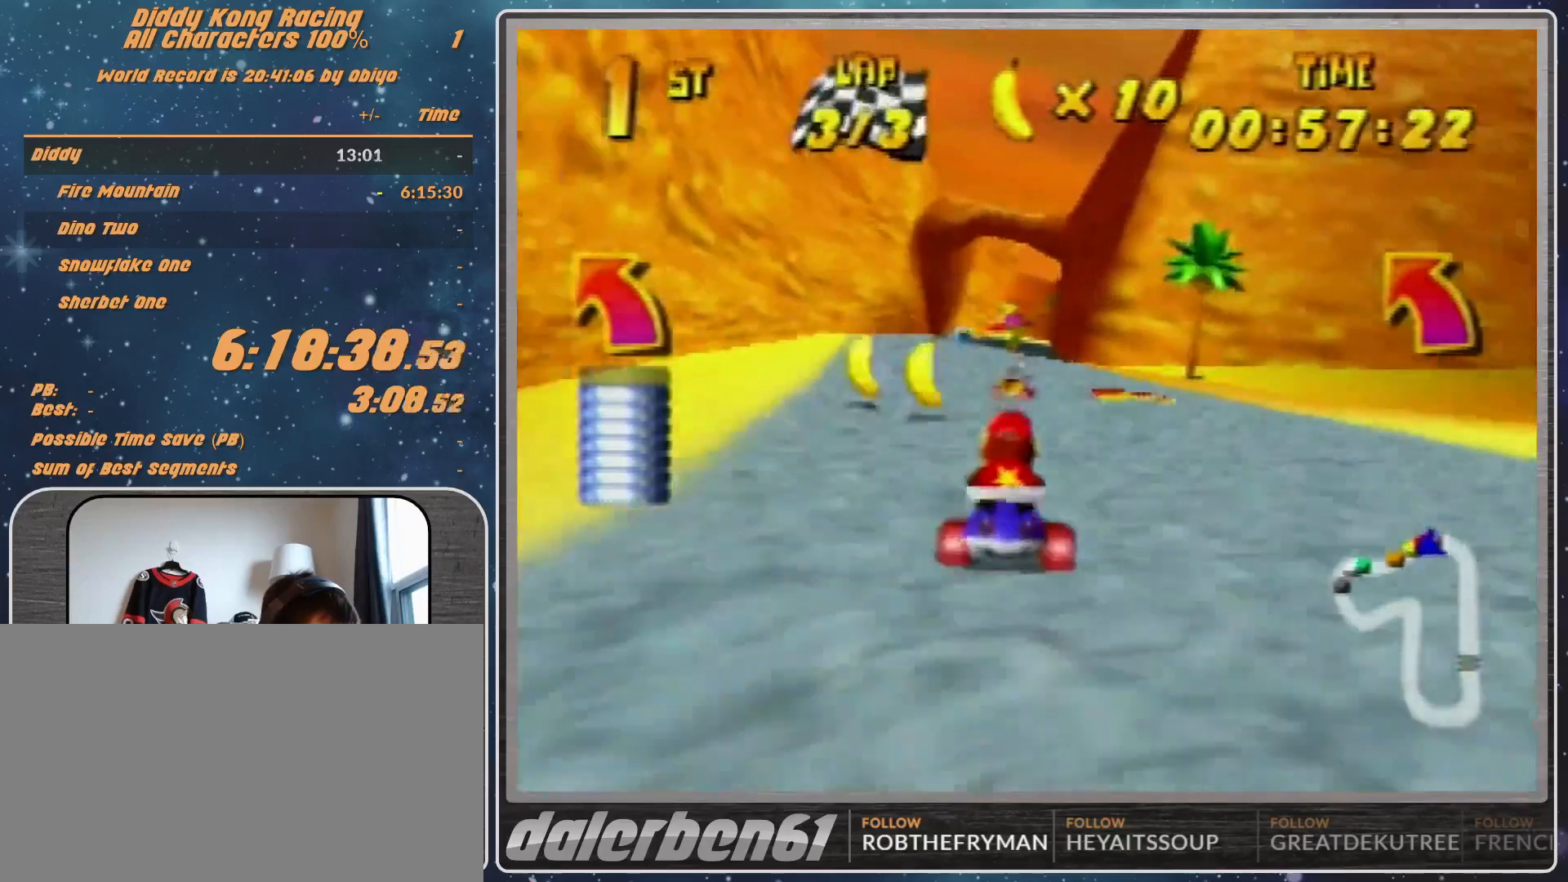
{"buttons": [], "left_stick": "center", "events": [[33, "R1", "down"], [133, "A", "down"], [133, "left_stick", "up-right"], [233, "A", "up"], [300, "R1", "up"], [467, "left_stick", "center"]]}
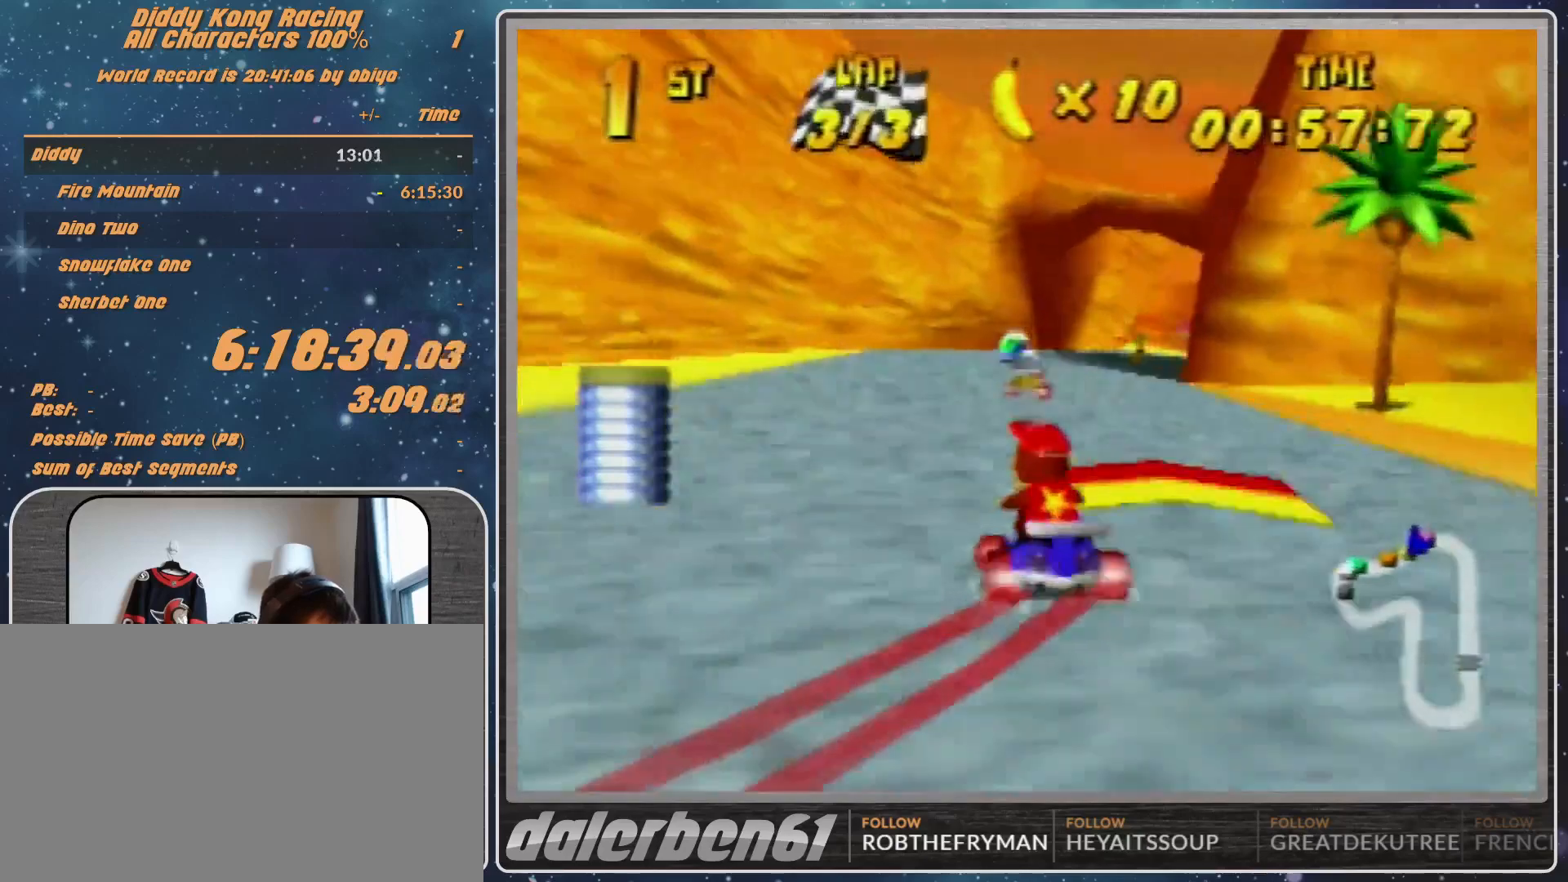
{"buttons": ["R1"], "left_stick": "up-left", "events": [[33, "left_stick", "right"], [100, "R1", "down"], [100, "left_stick", "up-right"], [267, "left_stick", "up-left"]]}
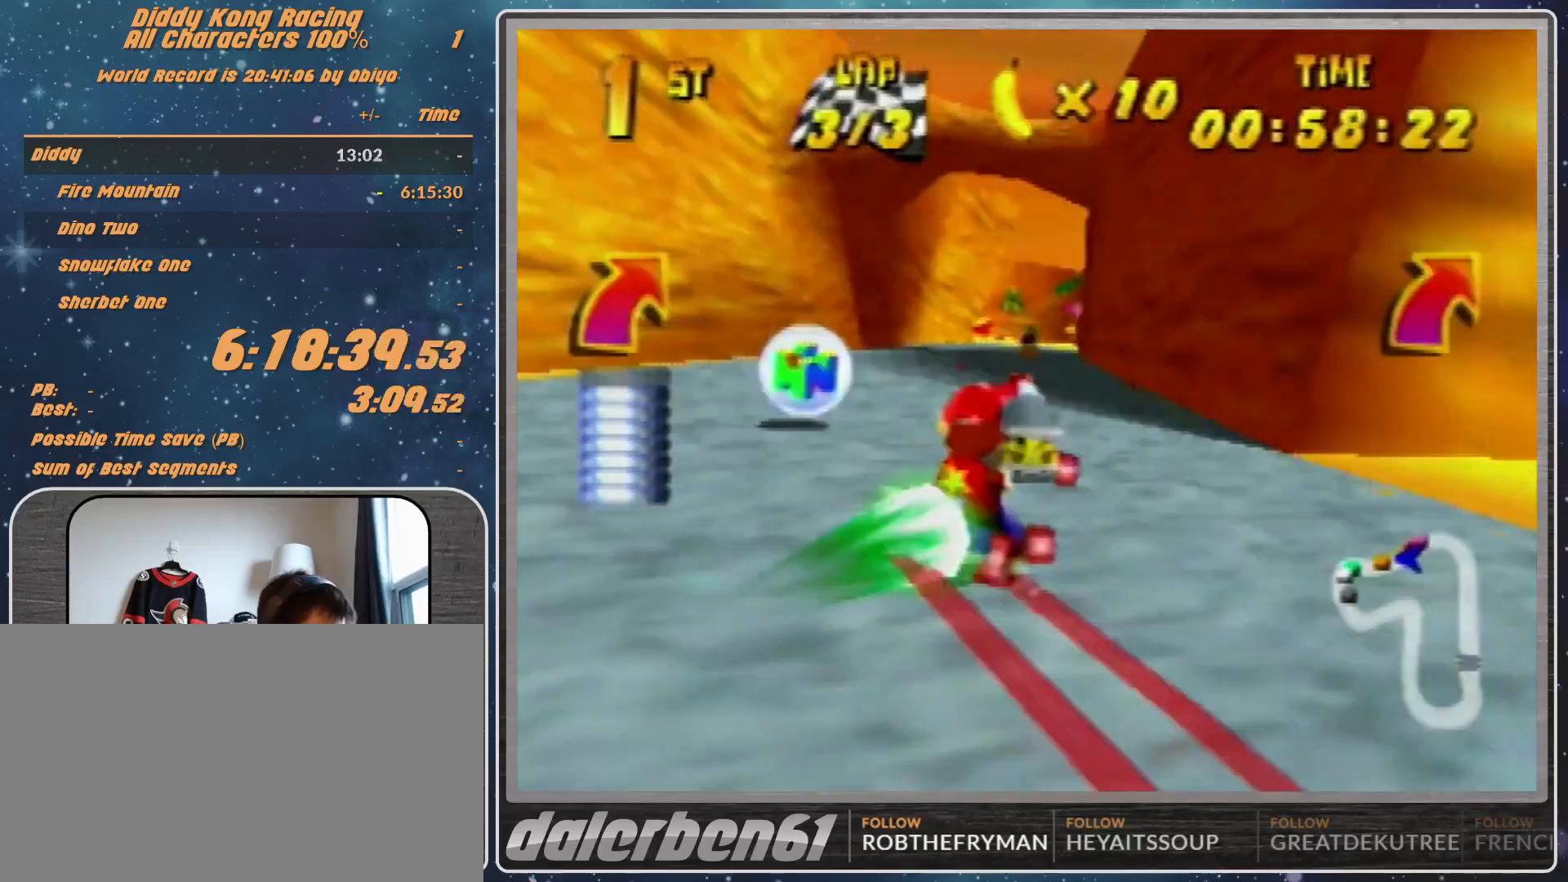
{"buttons": [], "left_stick": "left", "events": [[33, "R1", "up"], [100, "left_stick", "left"]]}
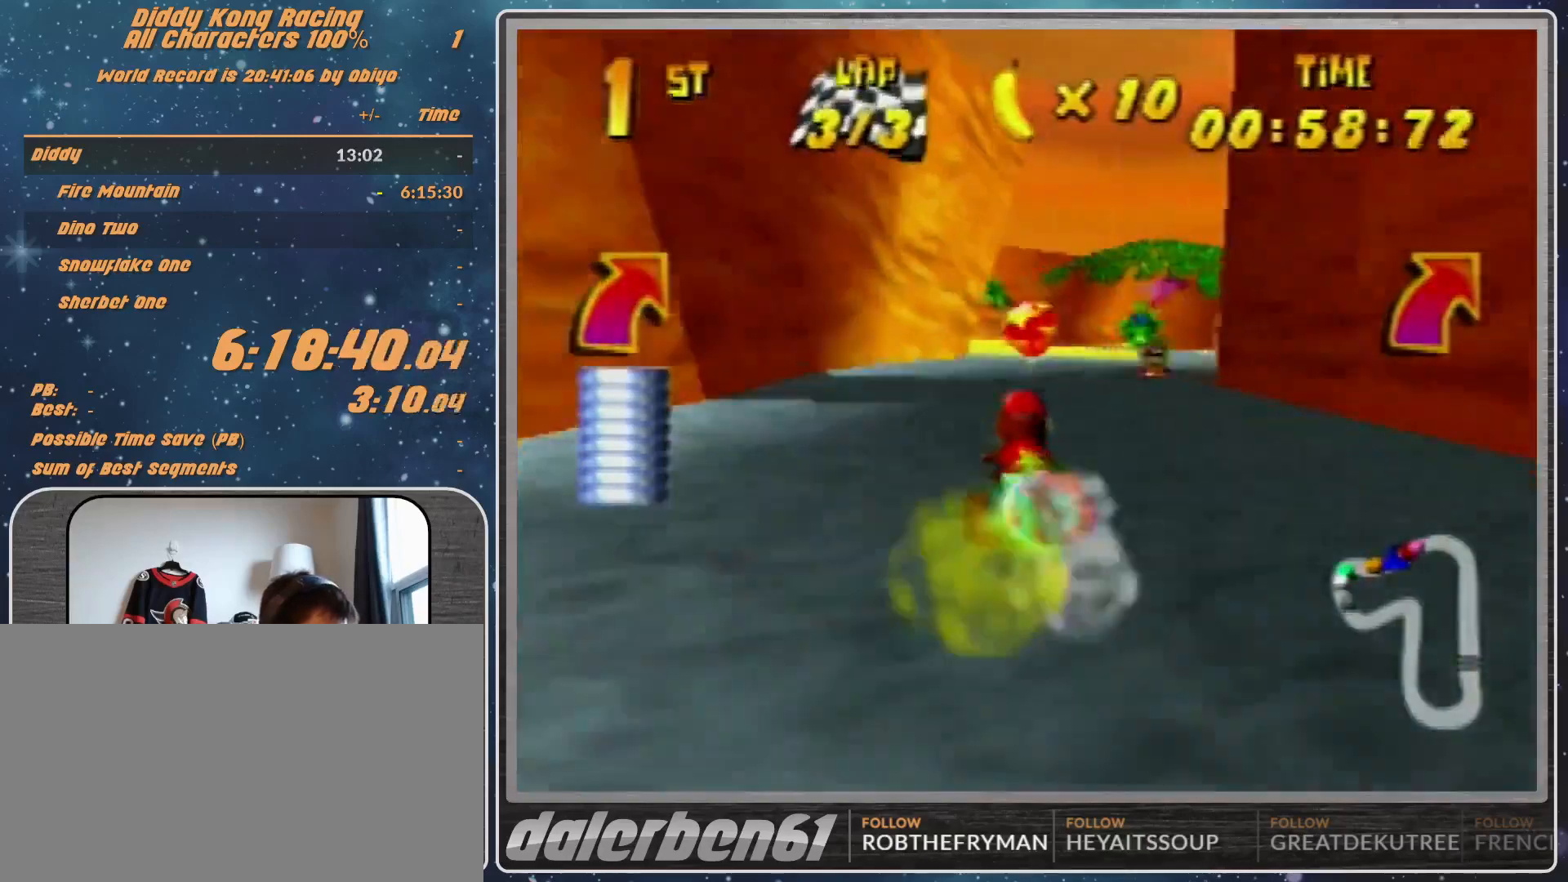
{"buttons": [], "left_stick": "up-left", "events": [[33, "left_stick", "up-right"], [133, "left_stick", "center"], [433, "left_stick", "up-left"]]}
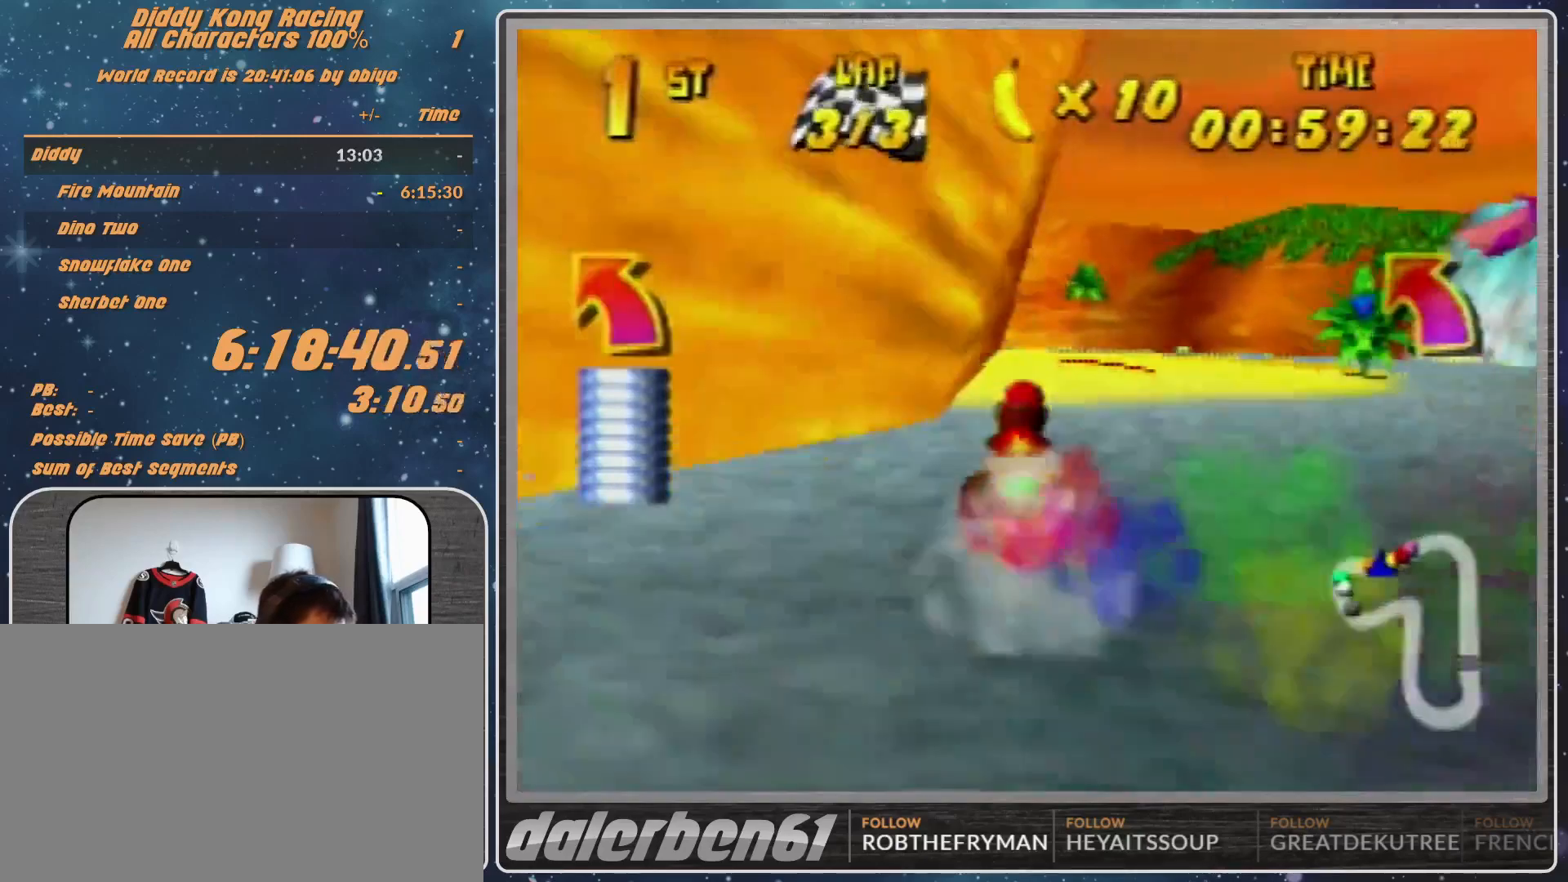
{"buttons": [], "left_stick": "up-left", "events": []}
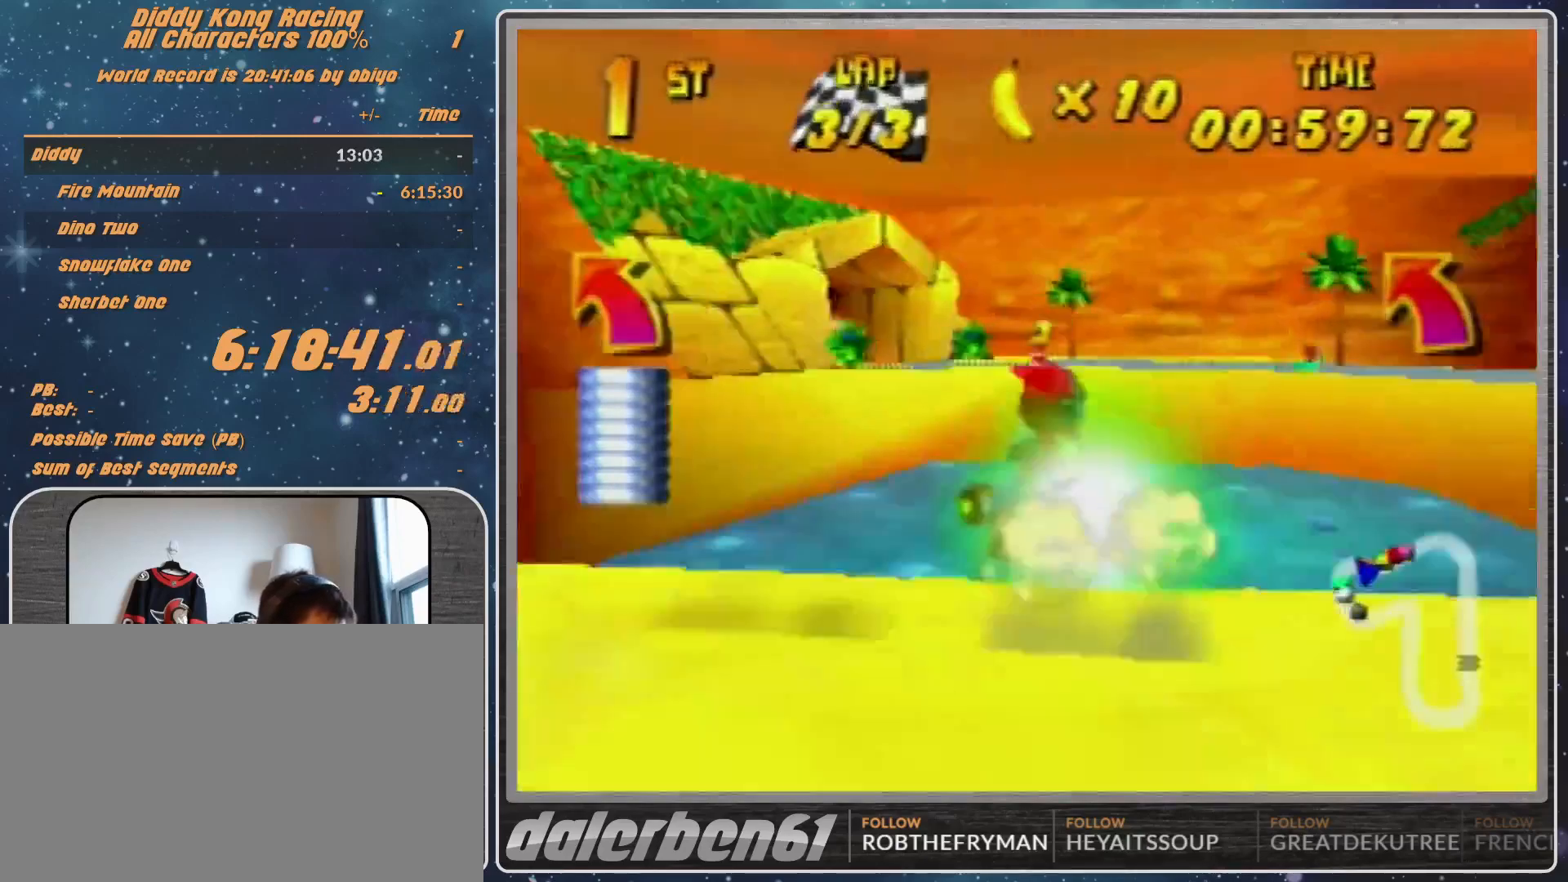
{"buttons": [], "left_stick": "center", "events": [[33, "left_stick", "center"]]}